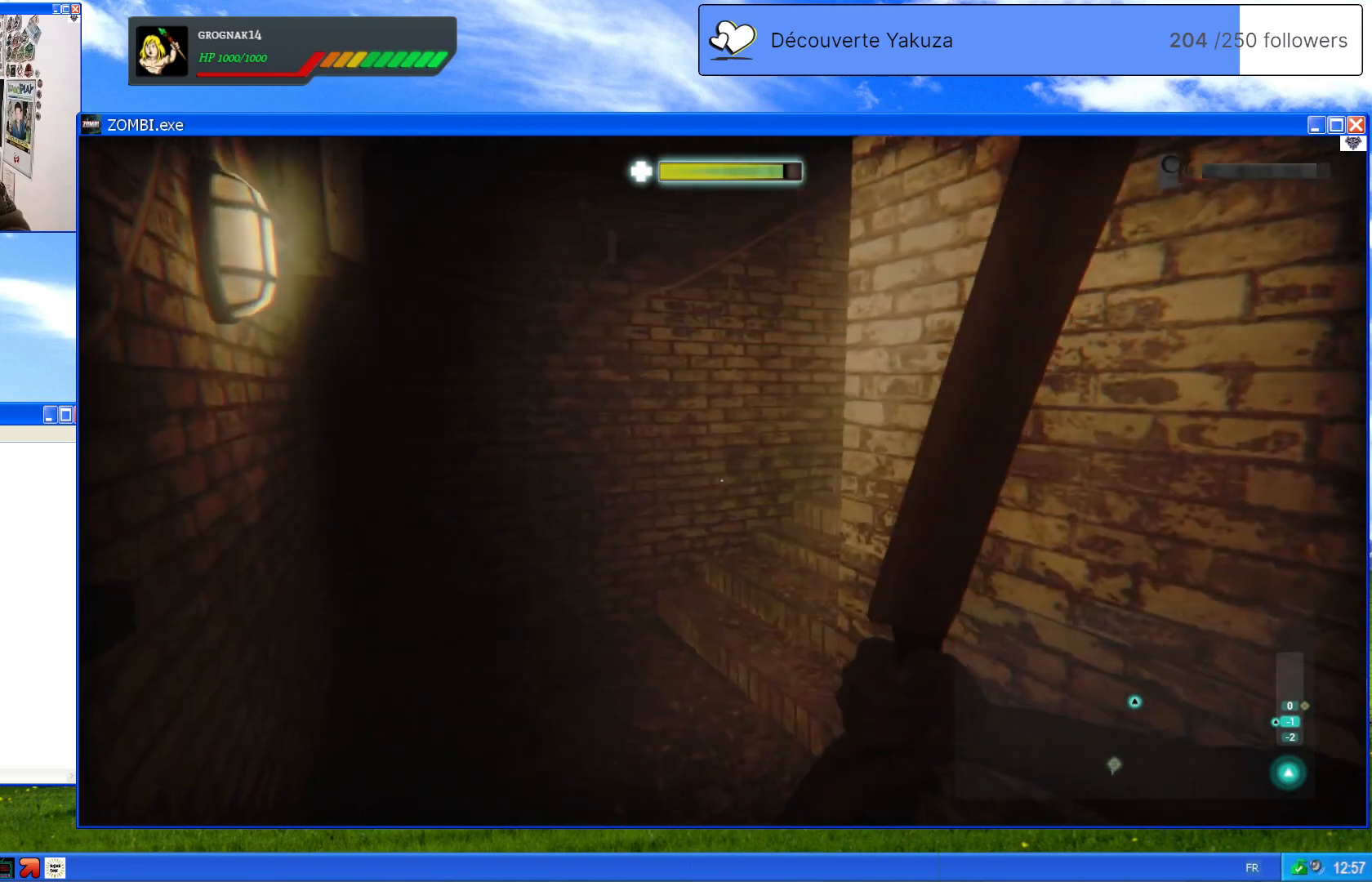
Gameplay with a controller (Xbox layout); each line is a JSON object with the inputs held at the frame after it (dt_ms = milliseconds from this image to that frame). "events" lists button and stick changes between this image and that frame as [ms after this image, input, new state], when the widget could be followed in between. Not read: L3 Y.
{"dt_ms": 500, "buttons": [], "left_stick": "up-left", "right_stick": "up-right", "events": [[120, "left_stick", "up"], [260, "right_stick", "up-right"], [340, "left_stick", "up-left"]]}
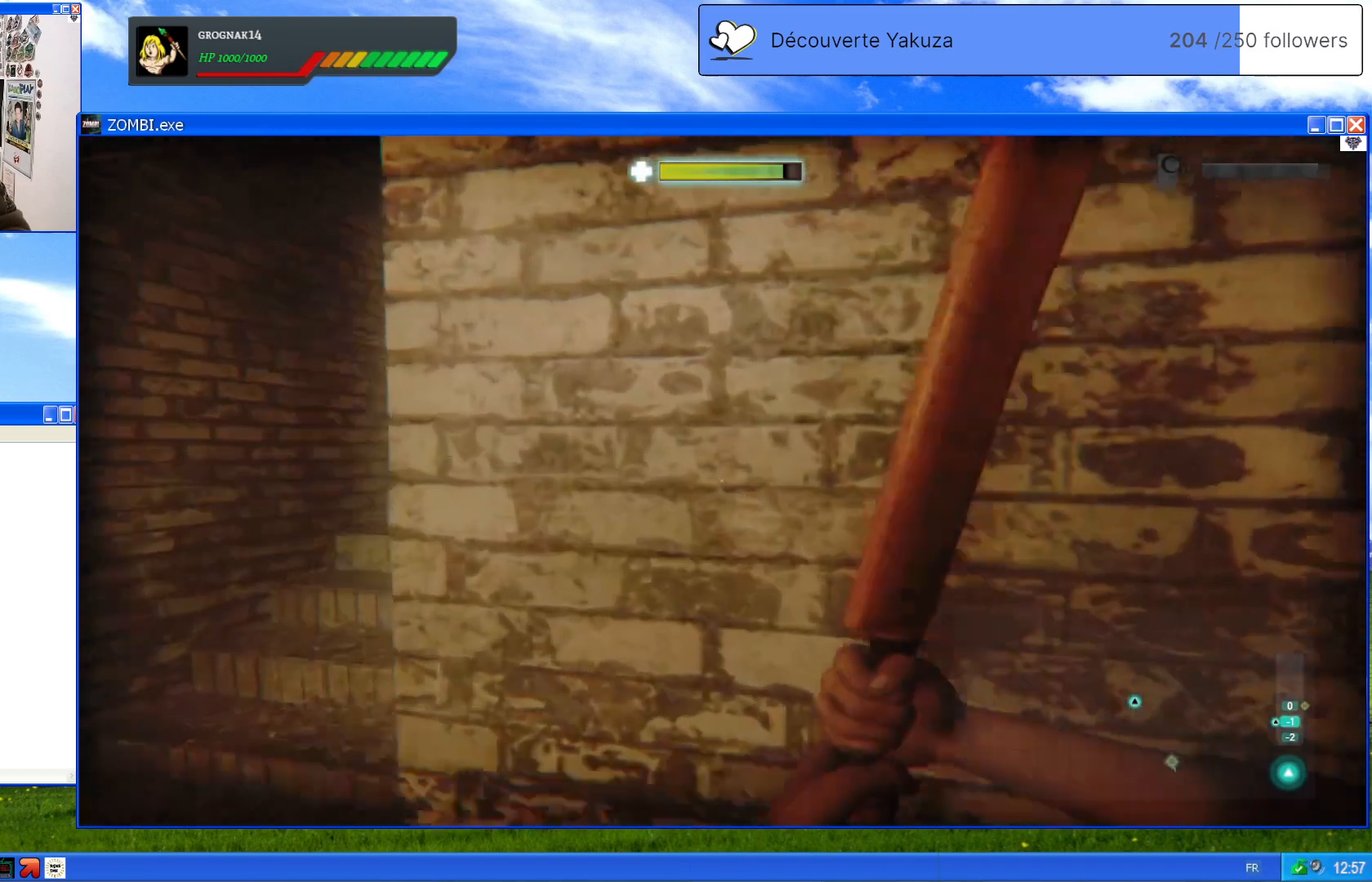
{"dt_ms": 500, "buttons": [], "left_stick": "center", "right_stick": "center", "events": [[60, "left_stick", "left"], [220, "right_stick", "center"], [260, "left_stick", "center"]]}
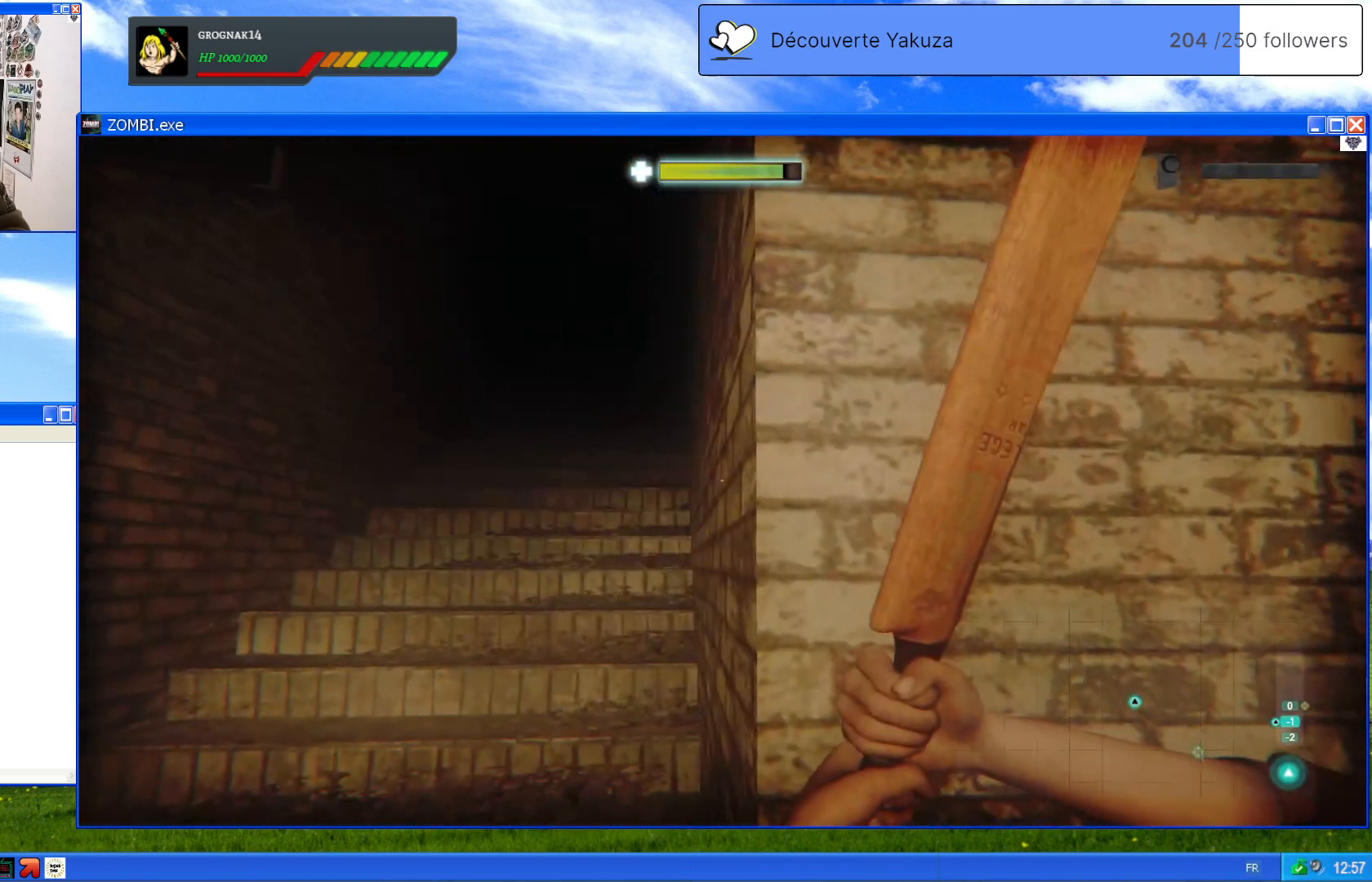
{"dt_ms": 500, "buttons": [], "left_stick": "up-right", "right_stick": "right", "events": [[20, "right_stick", "right"], [120, "left_stick", "right"], [420, "left_stick", "up-right"]]}
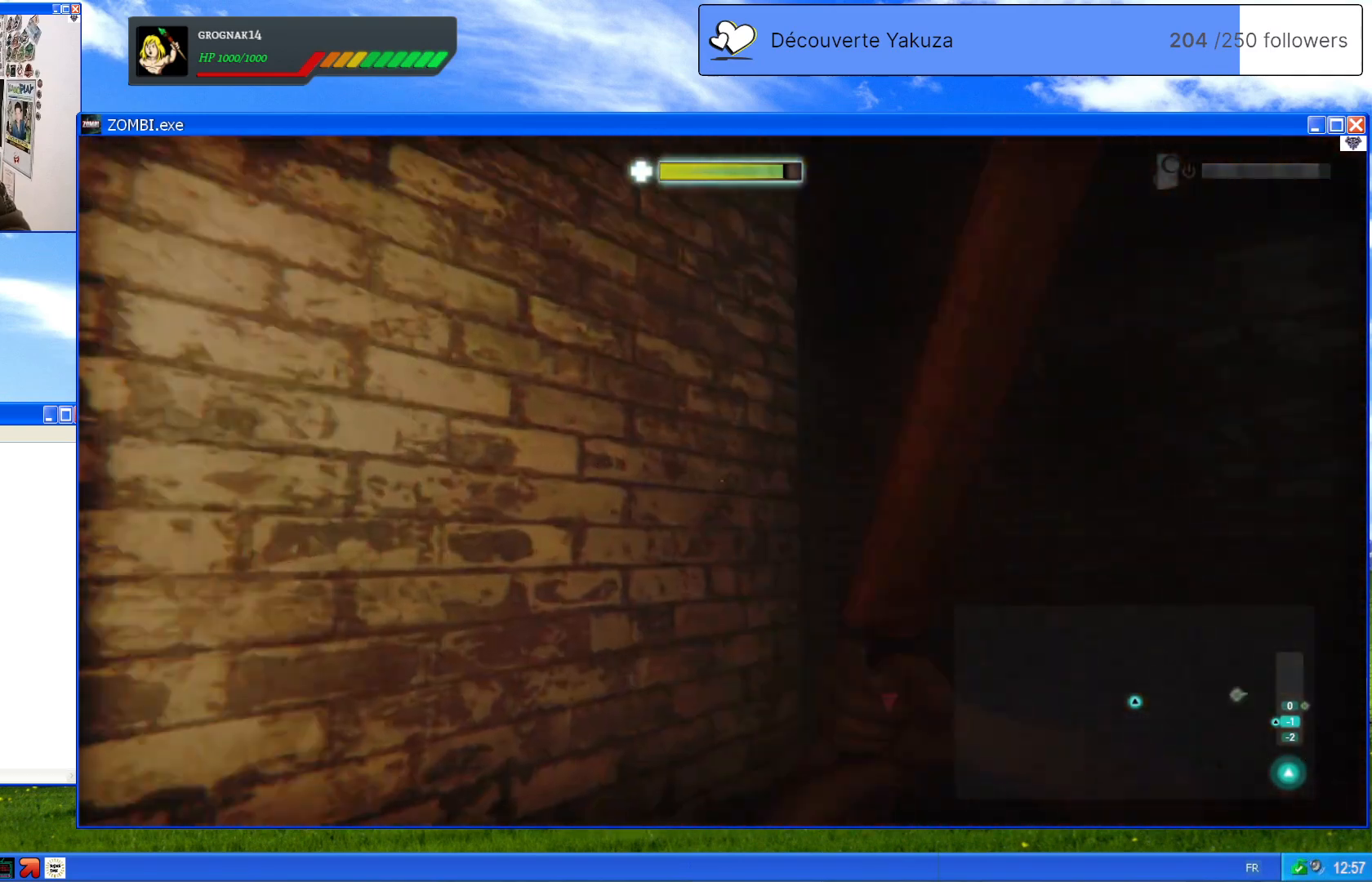
{"dt_ms": 500, "buttons": [], "left_stick": "up-left", "right_stick": "right", "events": [[320, "left_stick", "up-left"]]}
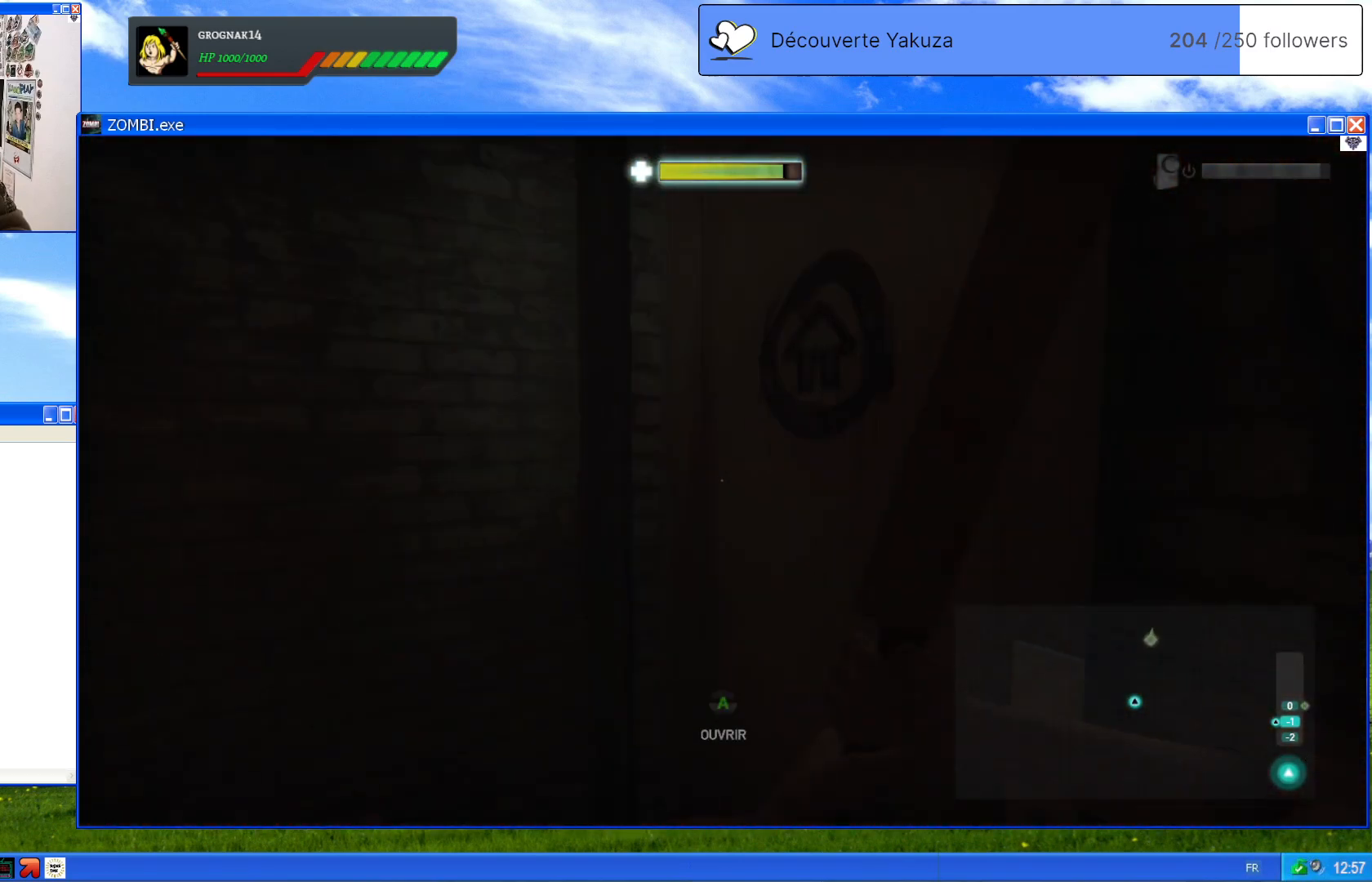
{"dt_ms": 500, "buttons": ["A"], "left_stick": "center", "right_stick": "center", "events": [[40, "left_stick", "up"], [140, "right_stick", "center"], [340, "left_stick", "center"], [380, "A", "down"]]}
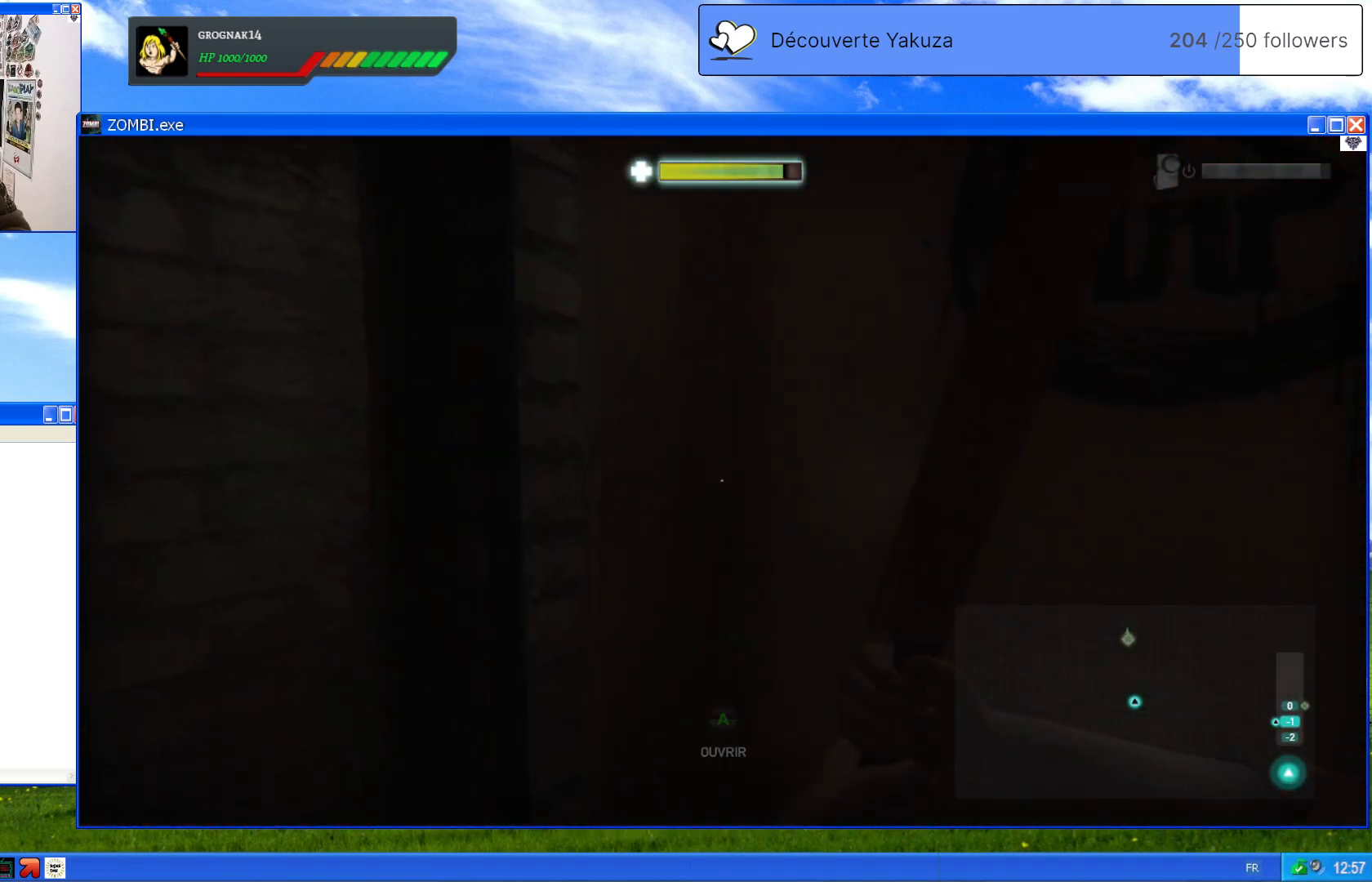
{"dt_ms": 500, "buttons": [], "left_stick": "down", "right_stick": "right", "events": [[20, "A", "up"], [200, "right_stick", "right"], [220, "left_stick", "down"]]}
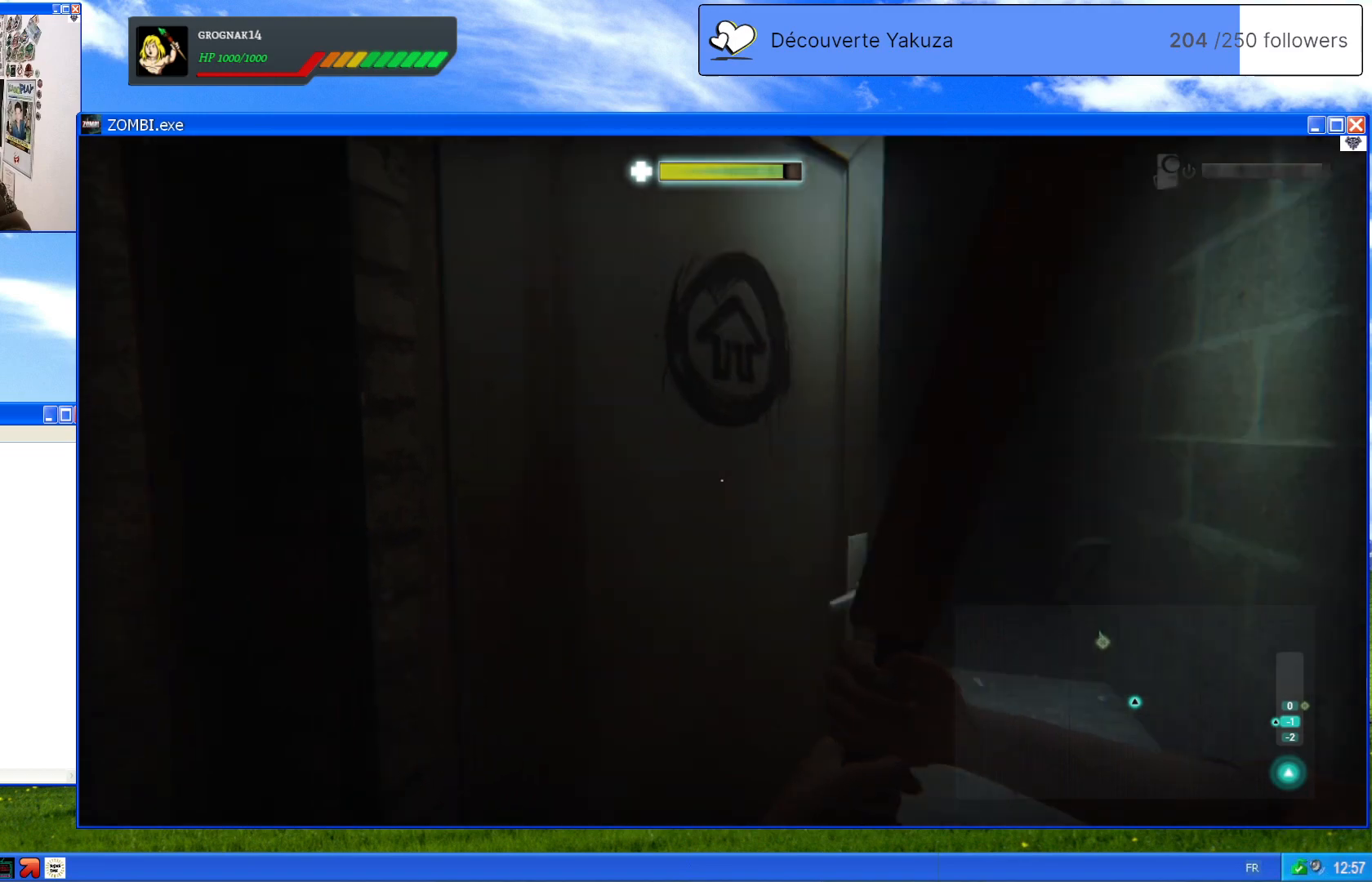
{"dt_ms": 1000, "buttons": ["L1"], "left_stick": "center", "right_stick": "center", "events": [[20, "right_stick", "center"], [40, "left_stick", "down-right"], [200, "left_stick", "center"], [220, "right_stick", "right"], [300, "right_stick", "down-right"], [480, "right_stick", "down"], [520, "right_stick", "center"], [760, "L1", "down"]]}
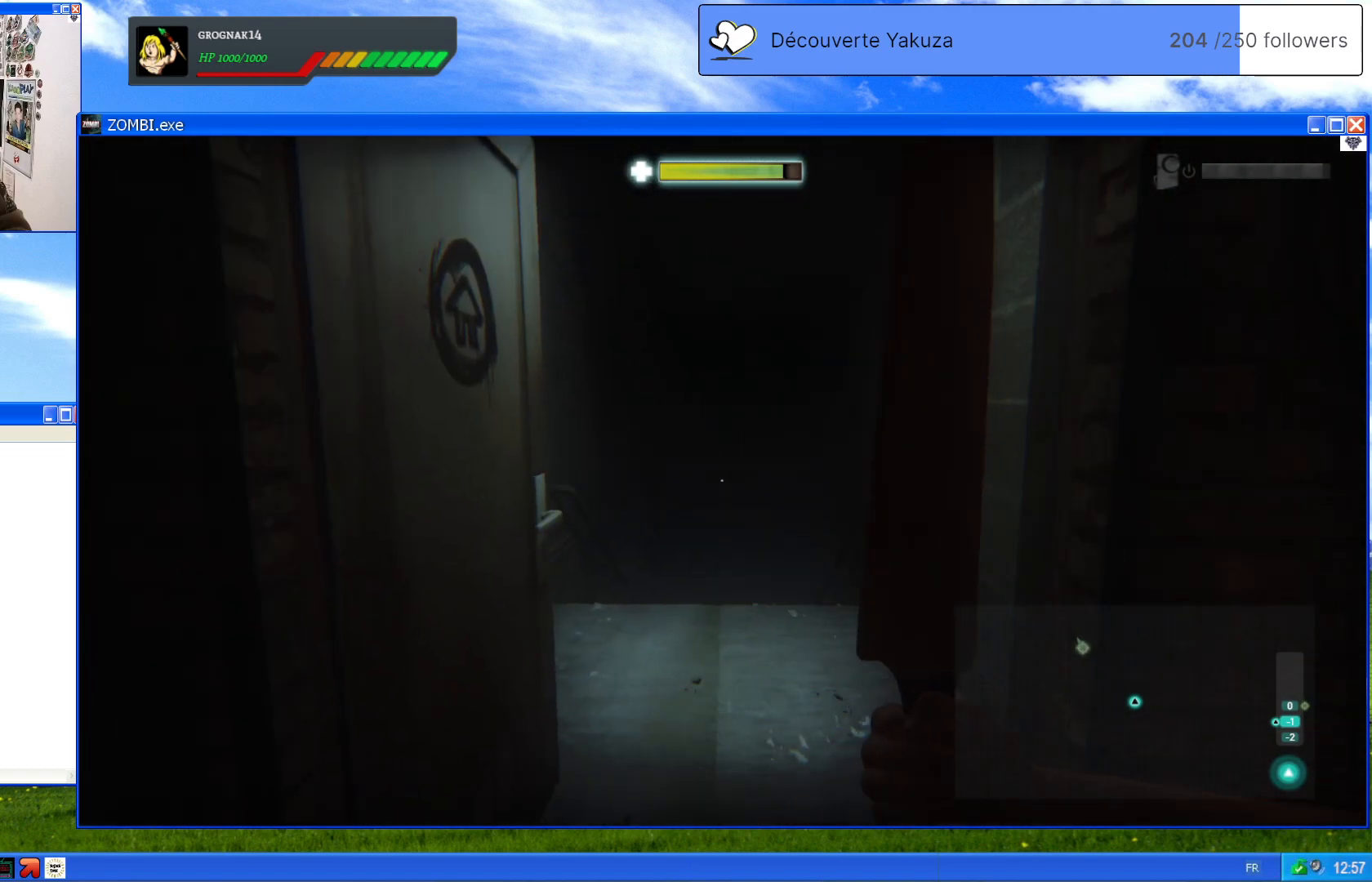
{"dt_ms": 500, "buttons": ["L1"], "left_stick": "center", "right_stick": "center", "events": []}
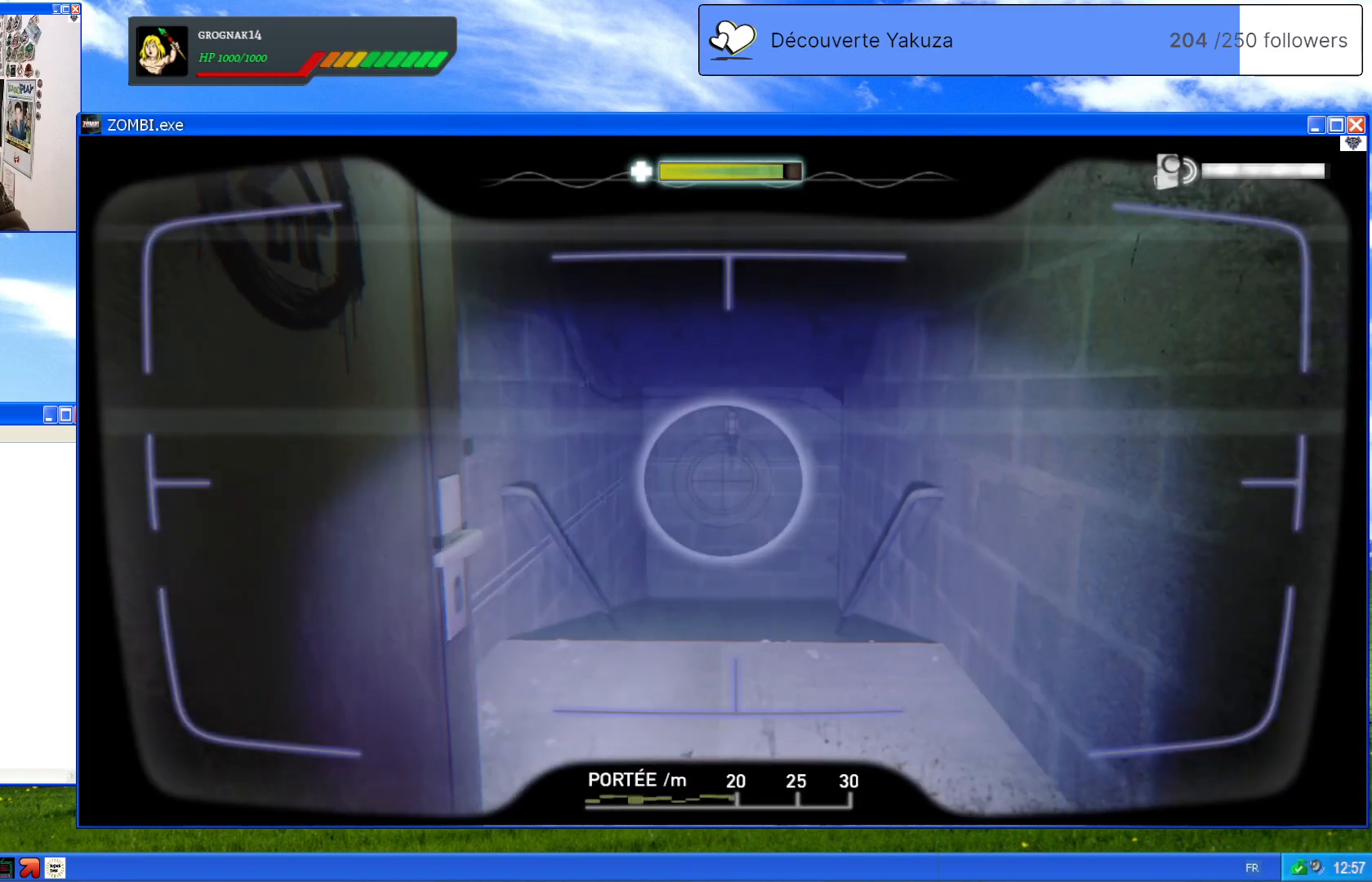
{"dt_ms": 500, "buttons": ["L1"], "left_stick": "center", "right_stick": "center", "events": []}
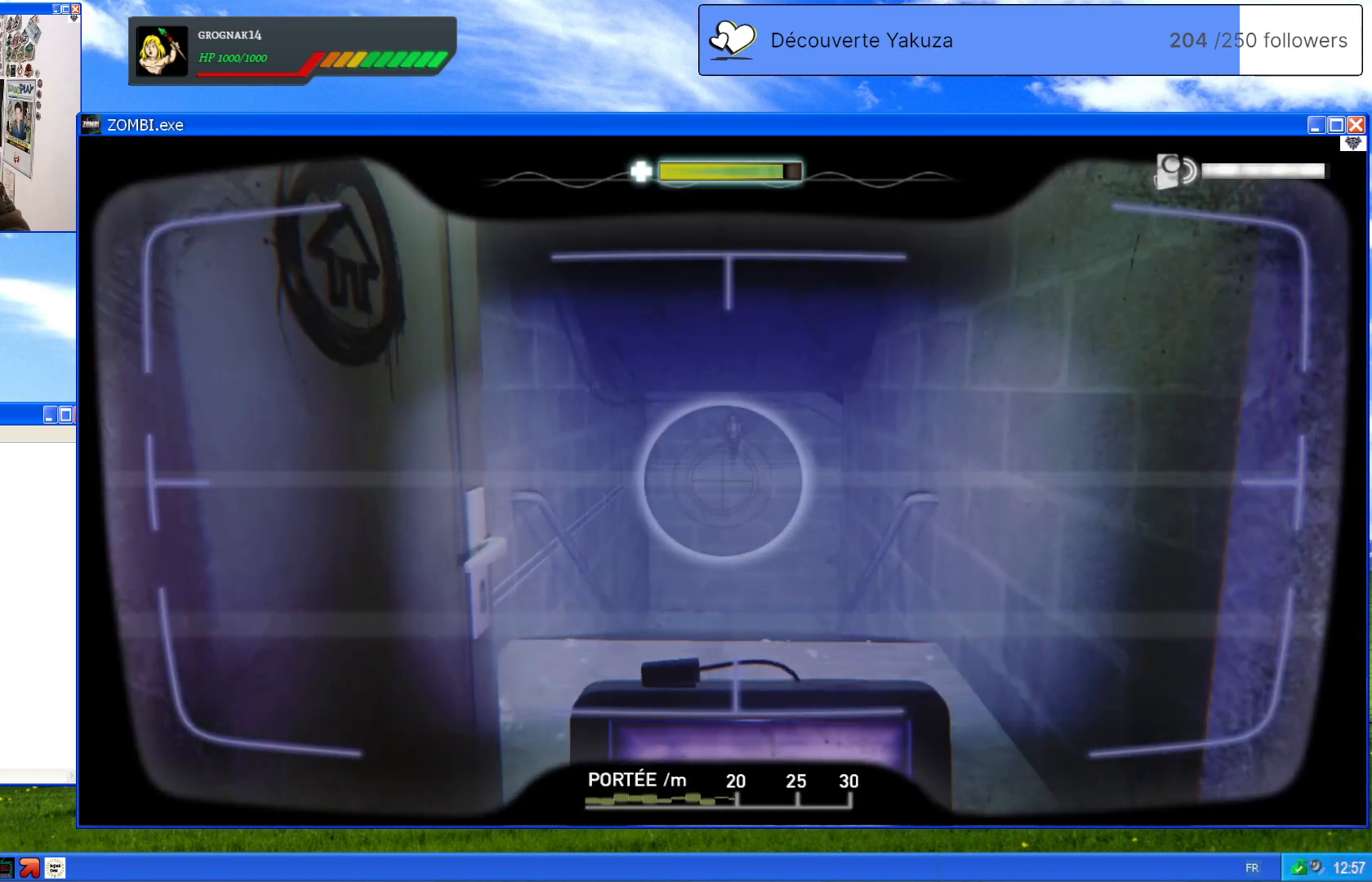
{"dt_ms": 500, "buttons": ["L1"], "left_stick": "center", "right_stick": "center", "events": [[100, "right_stick", "up"], [180, "right_stick", "up-right"], [280, "right_stick", "center"]]}
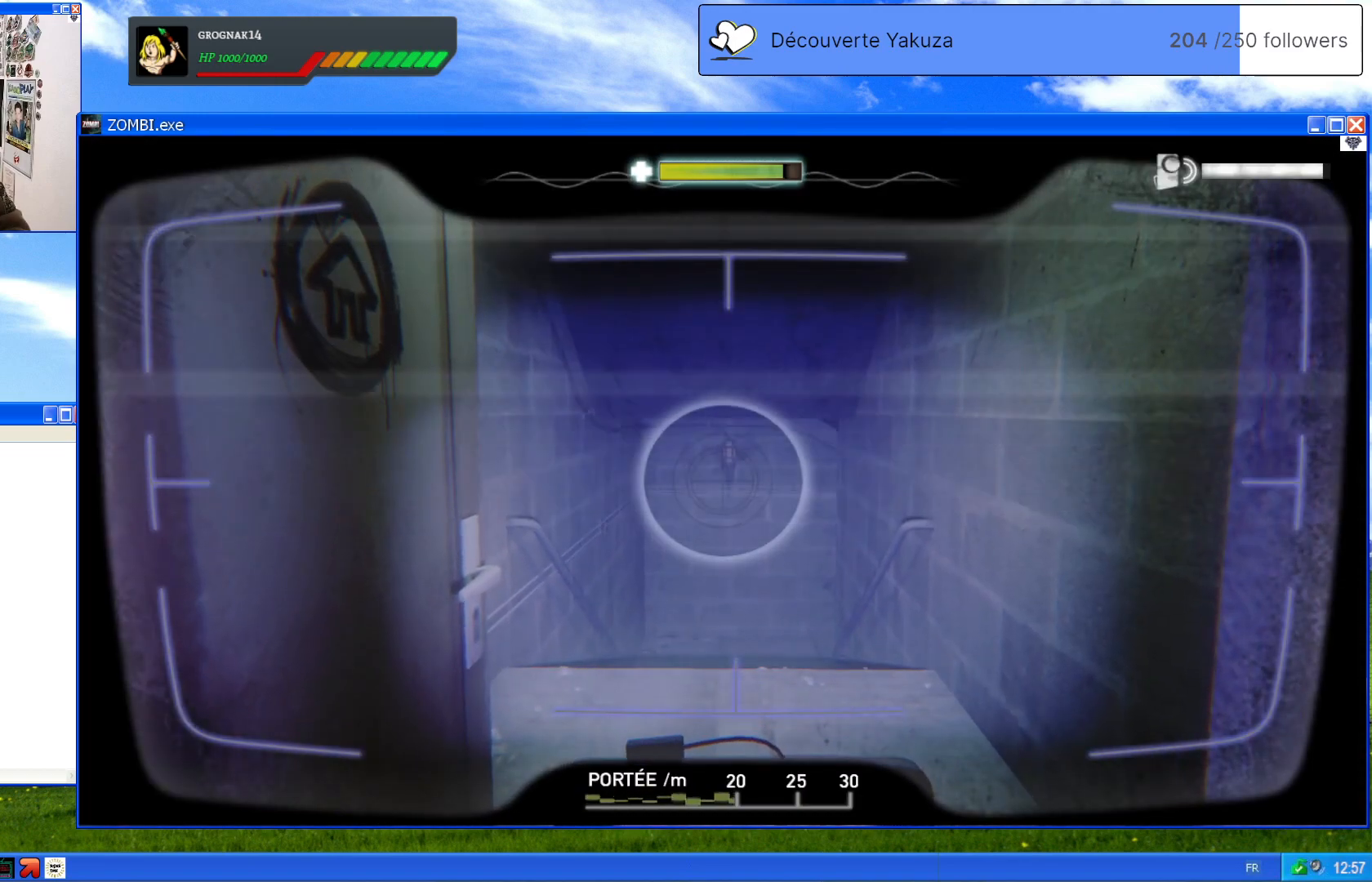
{"dt_ms": 500, "buttons": [], "left_stick": "up", "right_stick": "down", "events": [[60, "left_stick", "up"], [320, "right_stick", "down"], [400, "L1", "up"]]}
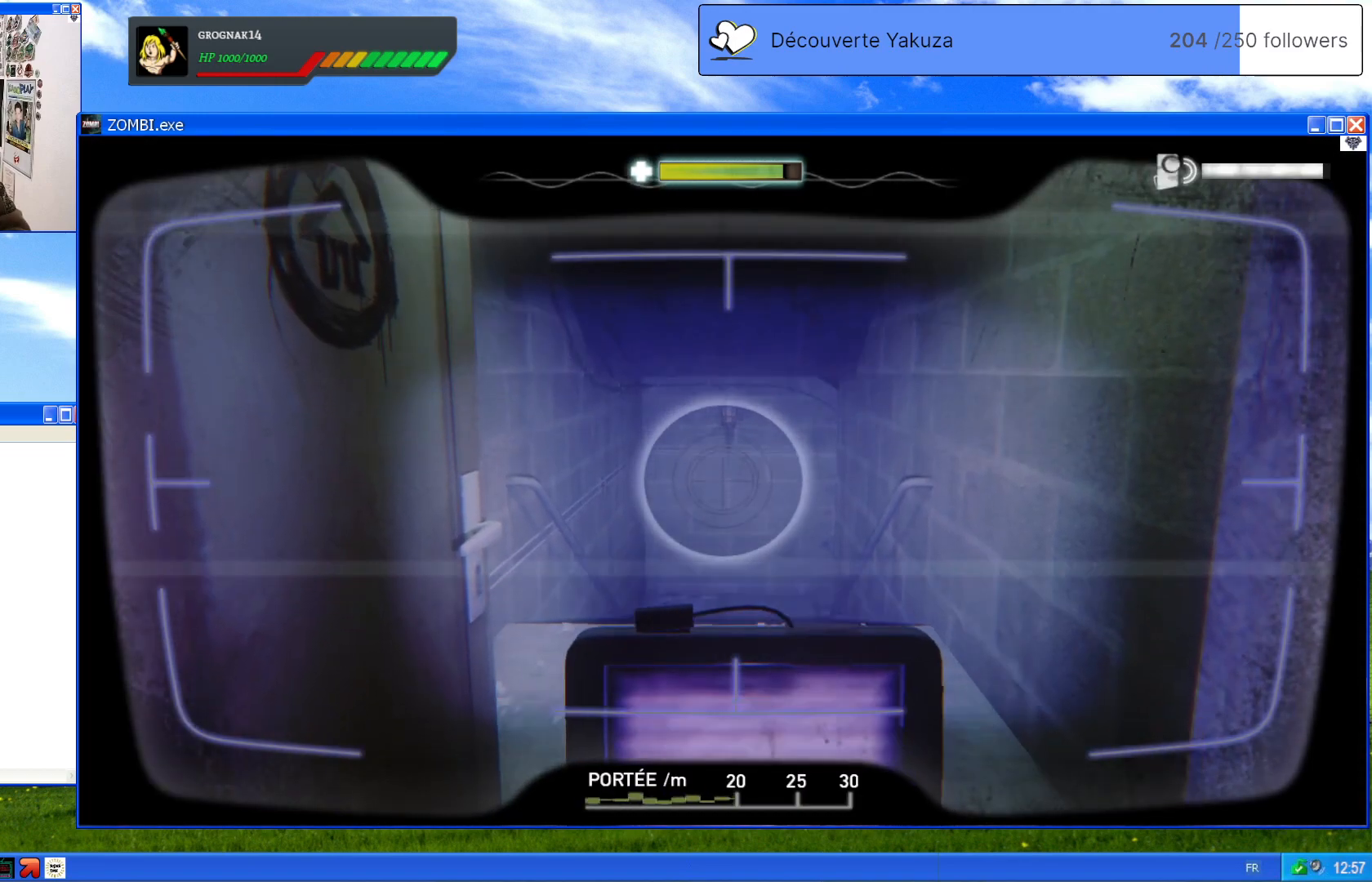
{"dt_ms": 500, "buttons": [], "left_stick": "up", "right_stick": "down", "events": [[120, "right_stick", "center"], [400, "right_stick", "down"]]}
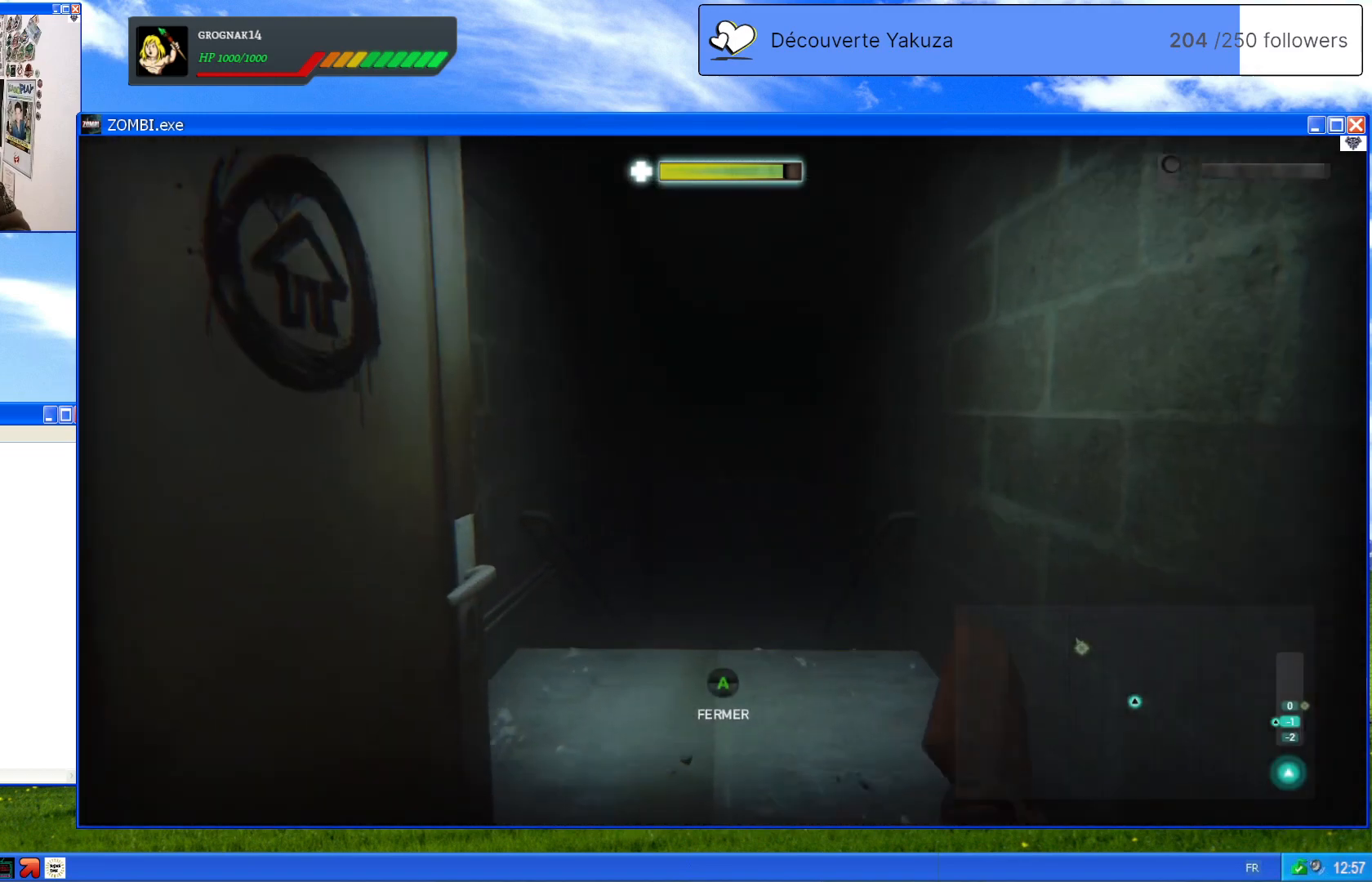
{"dt_ms": 500, "buttons": [], "left_stick": "up", "right_stick": "center", "events": [[400, "right_stick", "center"]]}
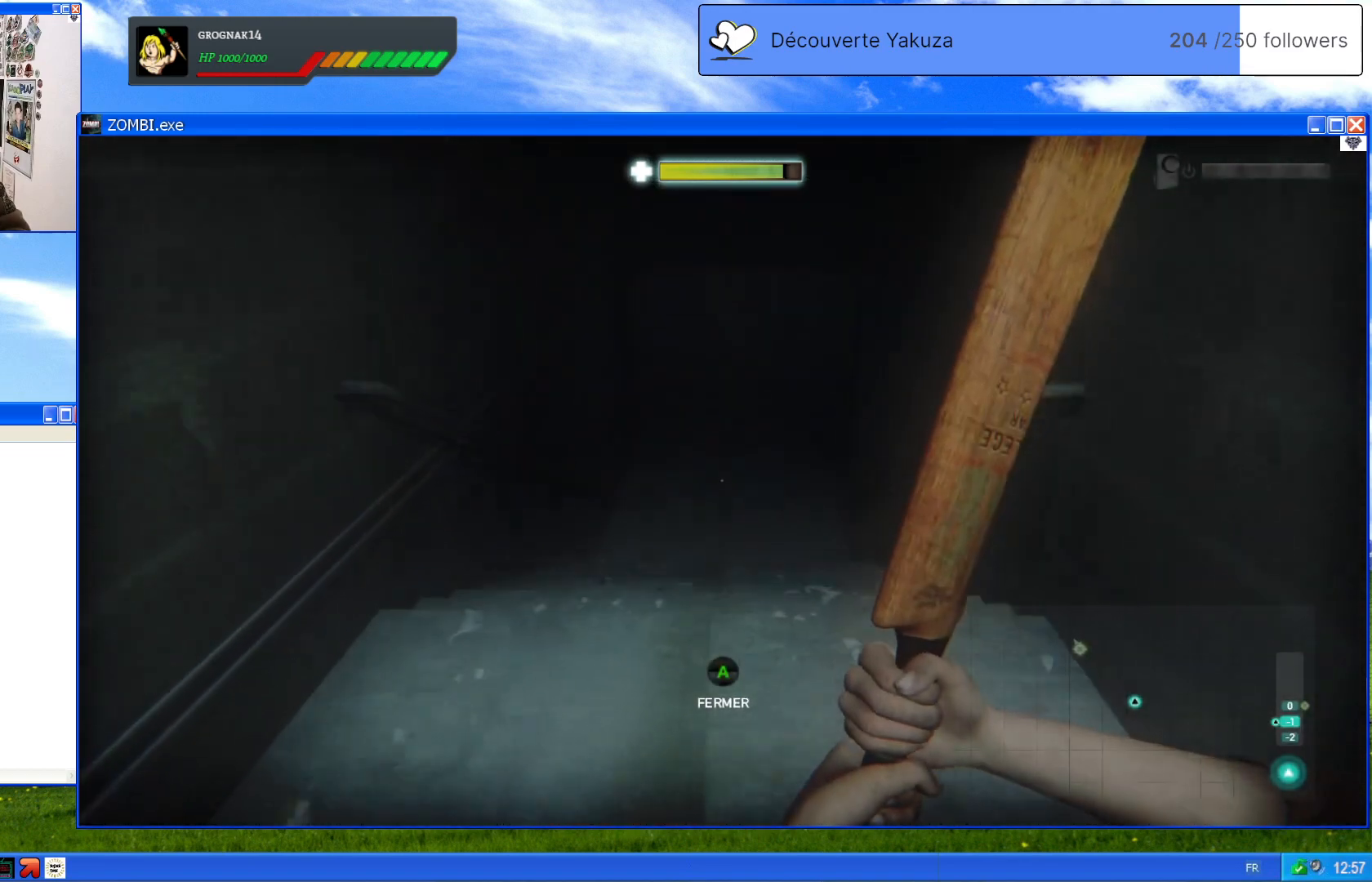
{"dt_ms": 500, "buttons": [], "left_stick": "up", "right_stick": "center", "events": [[20, "left_stick", "center"], [220, "left_stick", "up"]]}
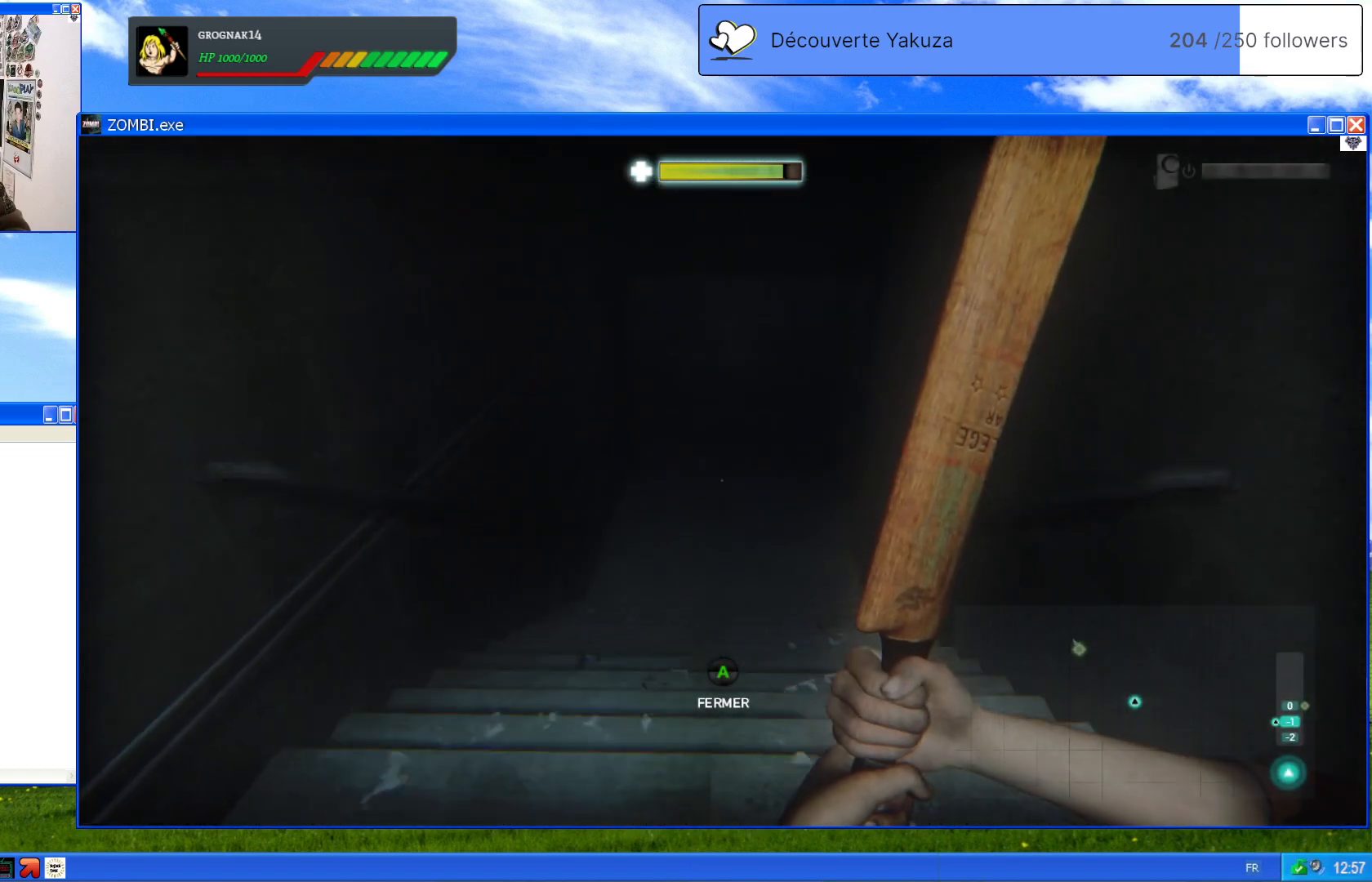
{"dt_ms": 500, "buttons": [], "left_stick": "up", "right_stick": "center", "events": [[180, "right_stick", "up"], [420, "right_stick", "center"]]}
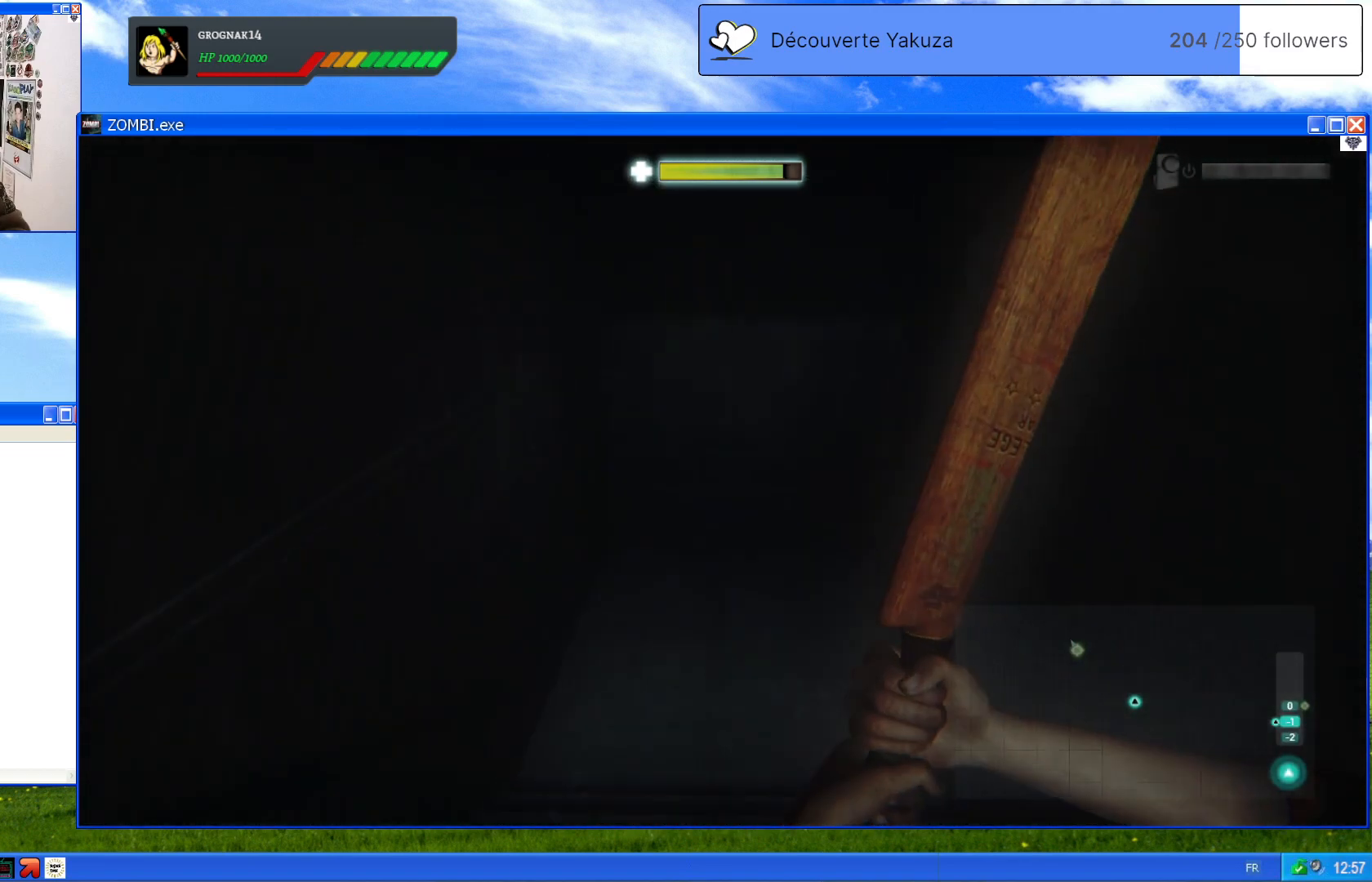
{"dt_ms": 500, "buttons": [], "left_stick": "center", "right_stick": "center", "events": [[360, "left_stick", "center"]]}
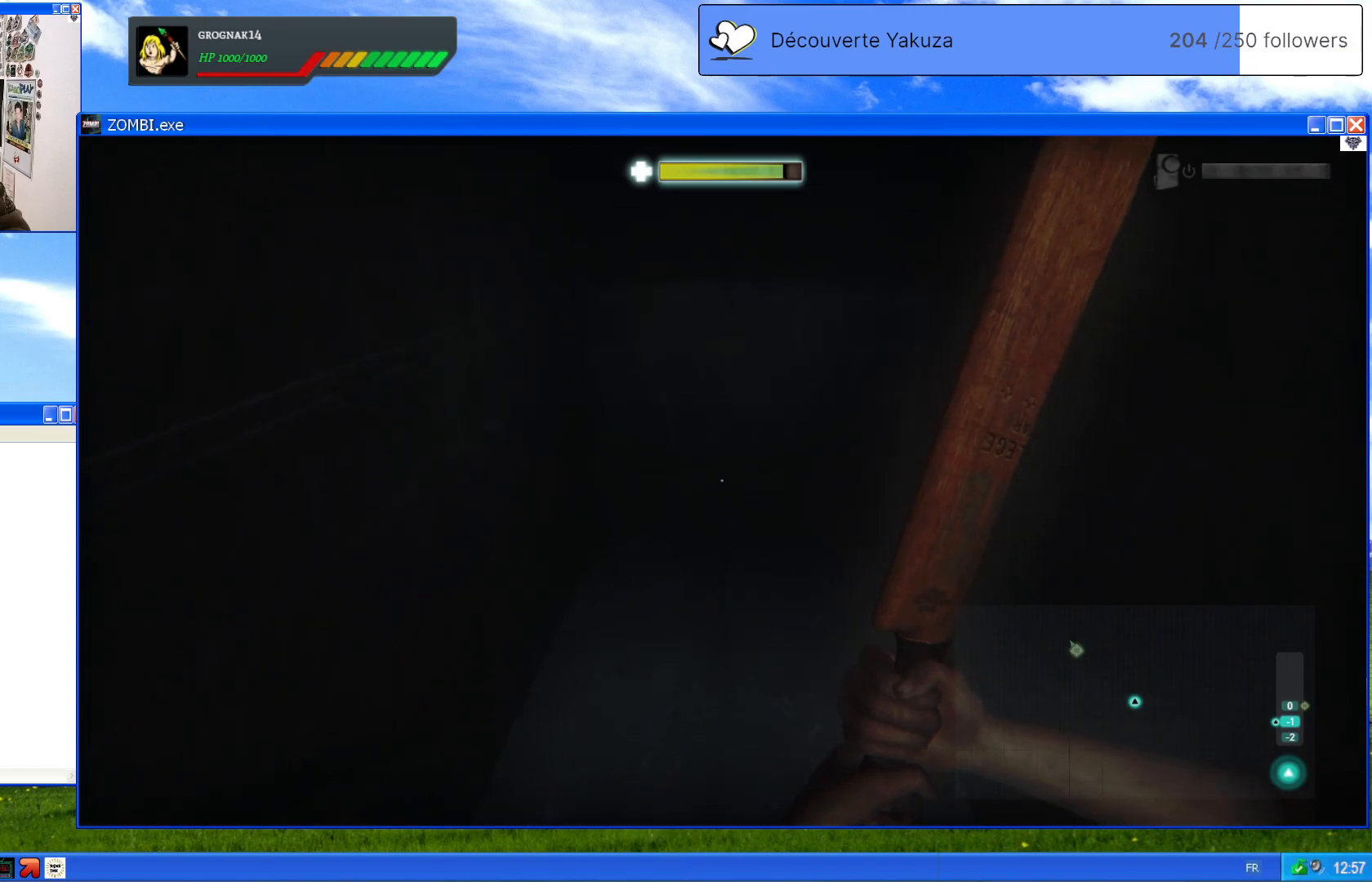
{"dt_ms": 500, "buttons": [], "left_stick": "center", "right_stick": "up", "events": [[440, "right_stick", "up"]]}
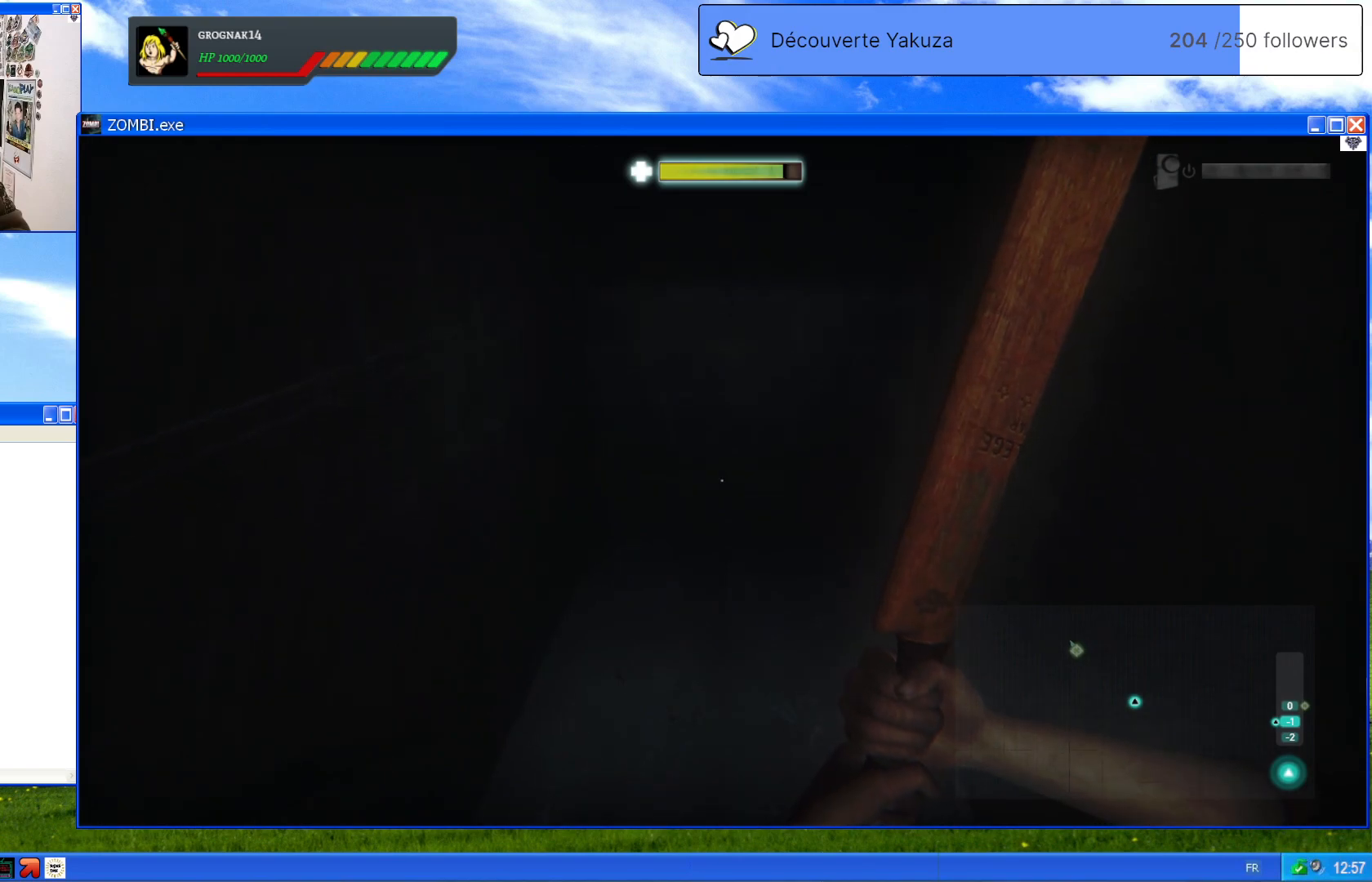
{"dt_ms": 500, "buttons": [], "left_stick": "down", "right_stick": "right", "events": [[160, "right_stick", "center"], [260, "right_stick", "right"], [360, "left_stick", "down"]]}
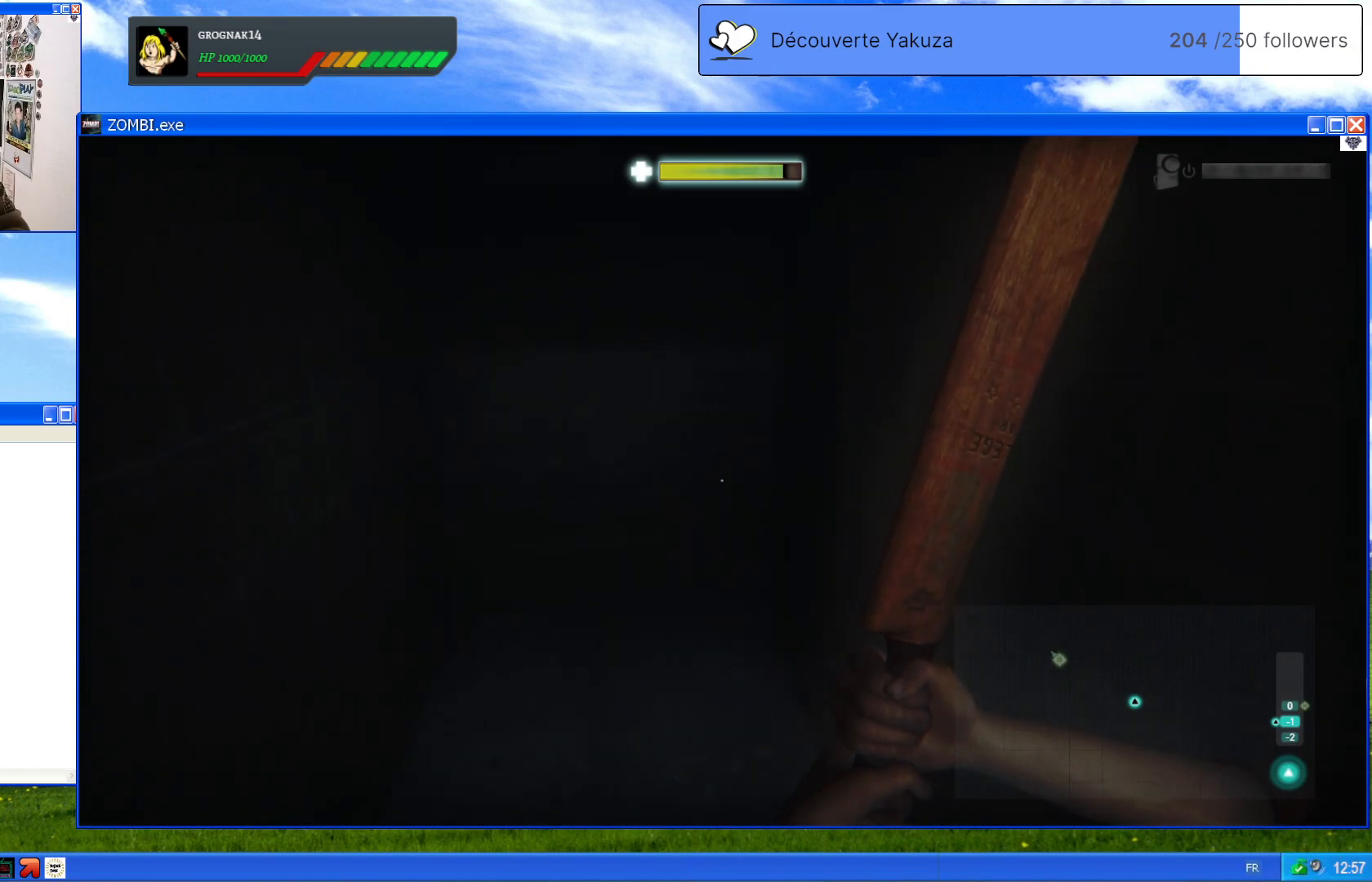
{"dt_ms": 500, "buttons": [], "left_stick": "right", "right_stick": "right", "events": [[80, "left_stick", "down-right"], [420, "left_stick", "right"]]}
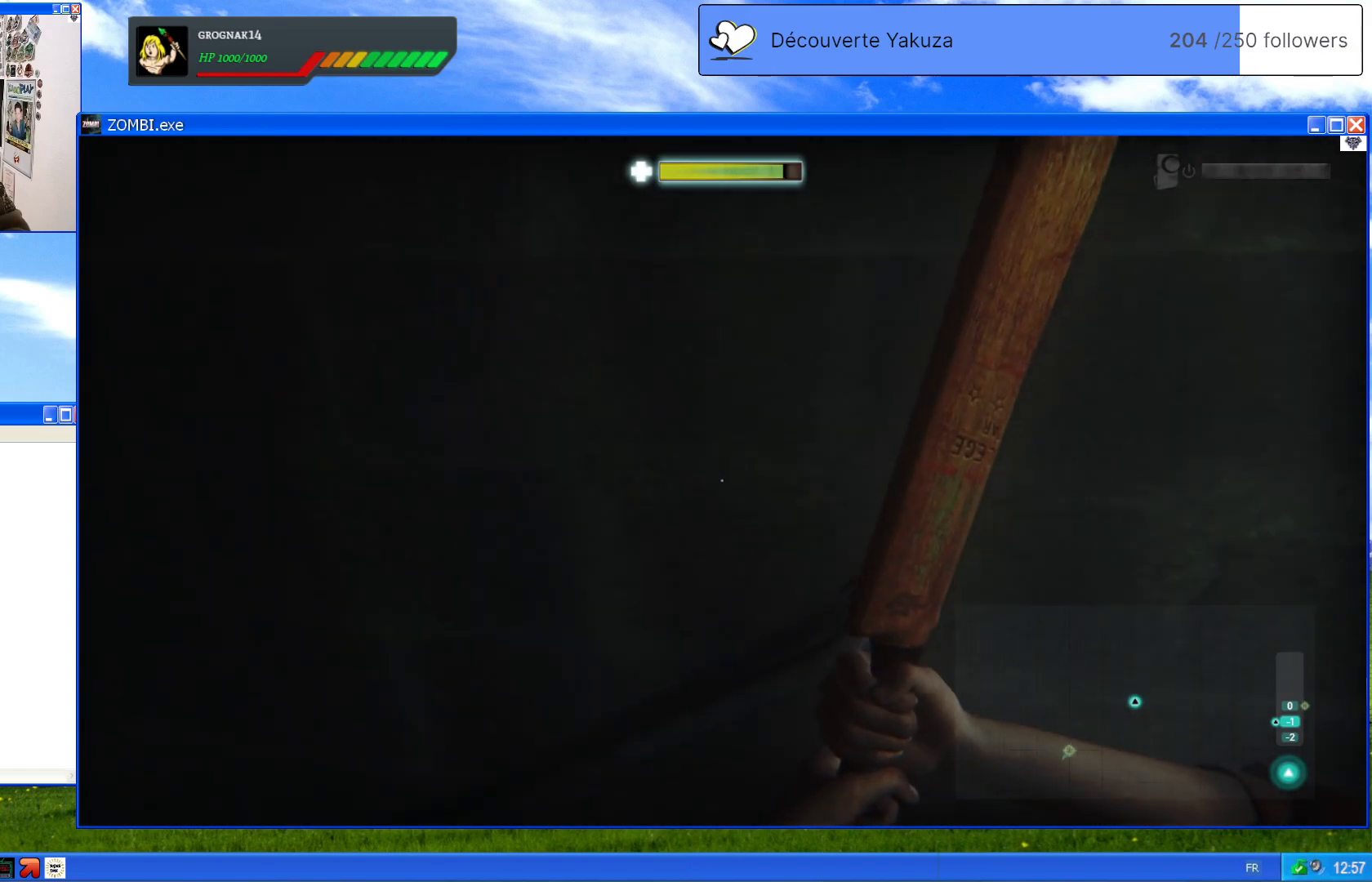
{"dt_ms": 500, "buttons": [], "left_stick": "up-right", "right_stick": "center", "events": [[200, "left_stick", "up-right"], [260, "right_stick", "center"]]}
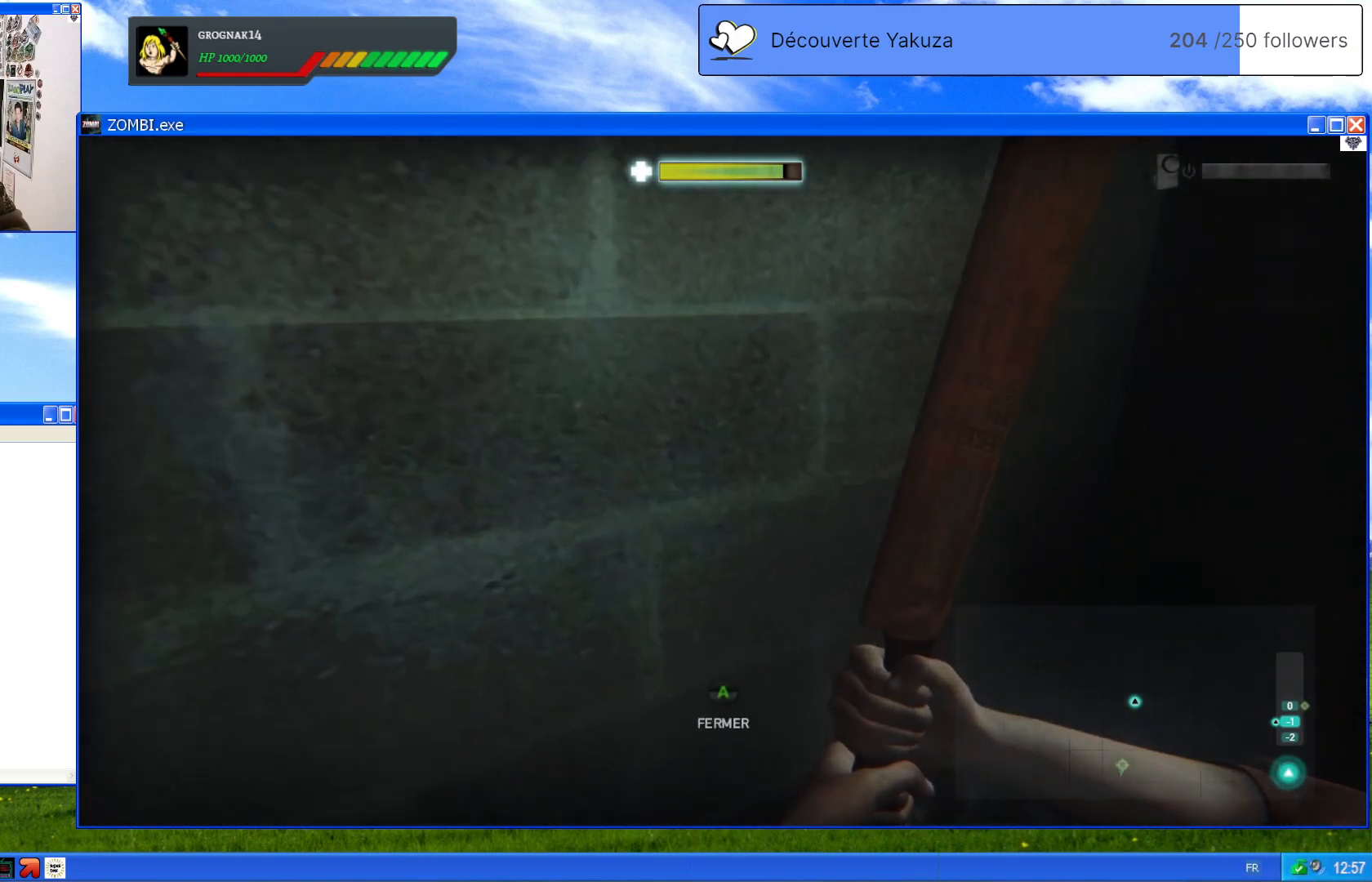
{"dt_ms": 500, "buttons": [], "left_stick": "up-right", "right_stick": "center", "events": [[20, "right_stick", "right"], [380, "right_stick", "center"]]}
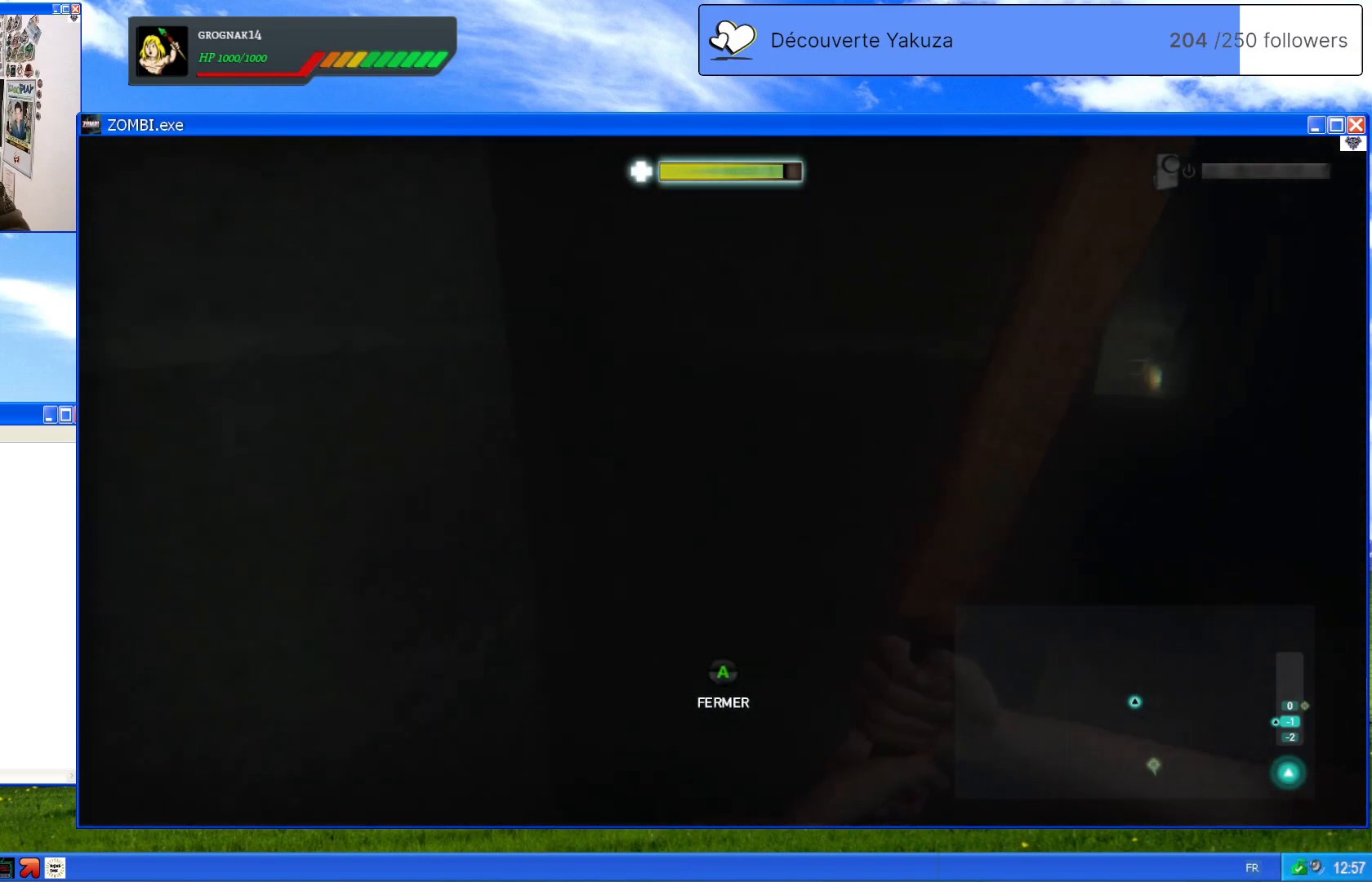
{"dt_ms": 500, "buttons": [], "left_stick": "up-right", "right_stick": "right", "events": [[160, "right_stick", "right"]]}
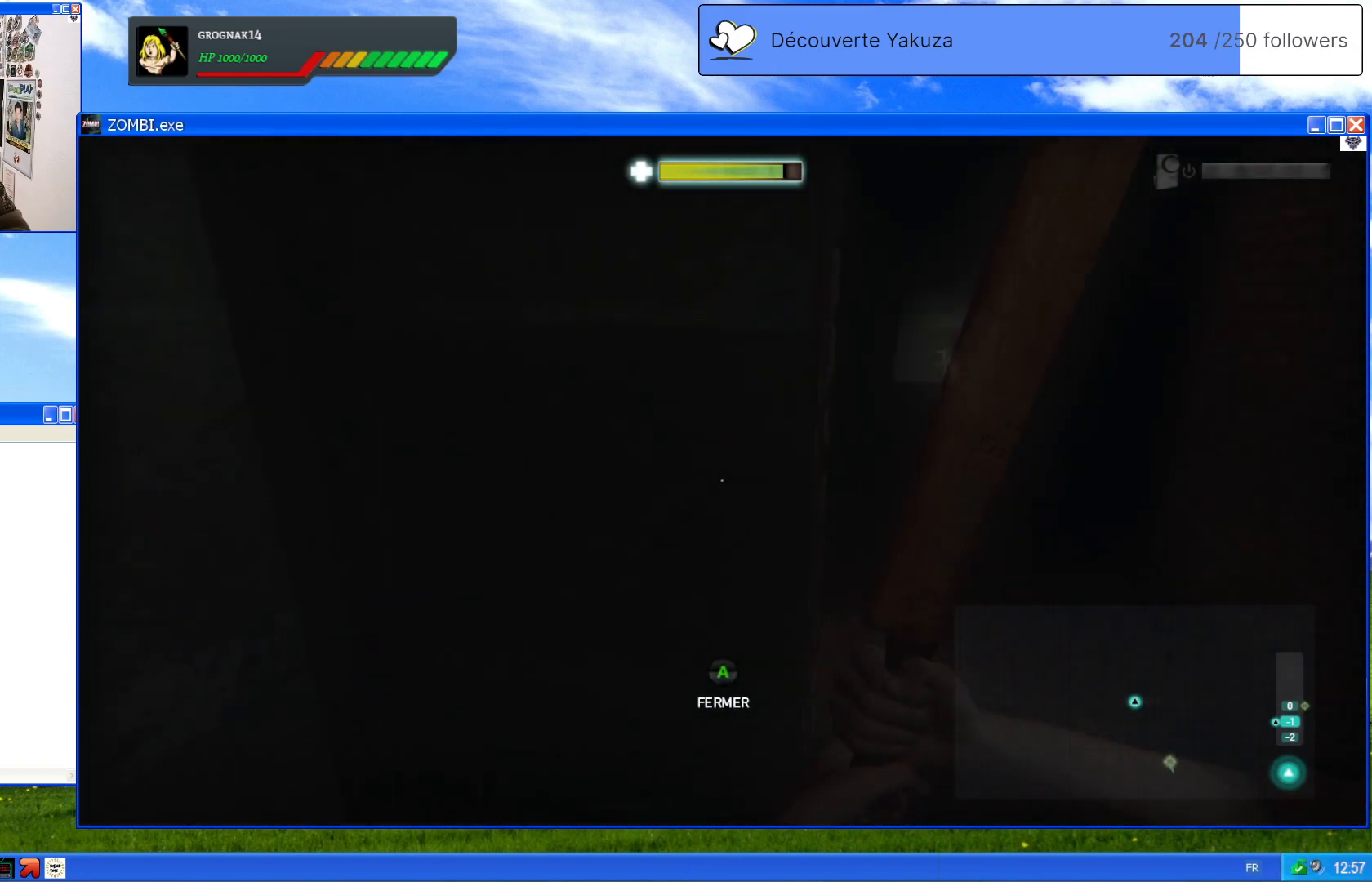
{"dt_ms": 500, "buttons": [], "left_stick": "up-right", "right_stick": "center", "events": [[80, "right_stick", "center"], [160, "left_stick", "down-right"], [440, "left_stick", "up-right"]]}
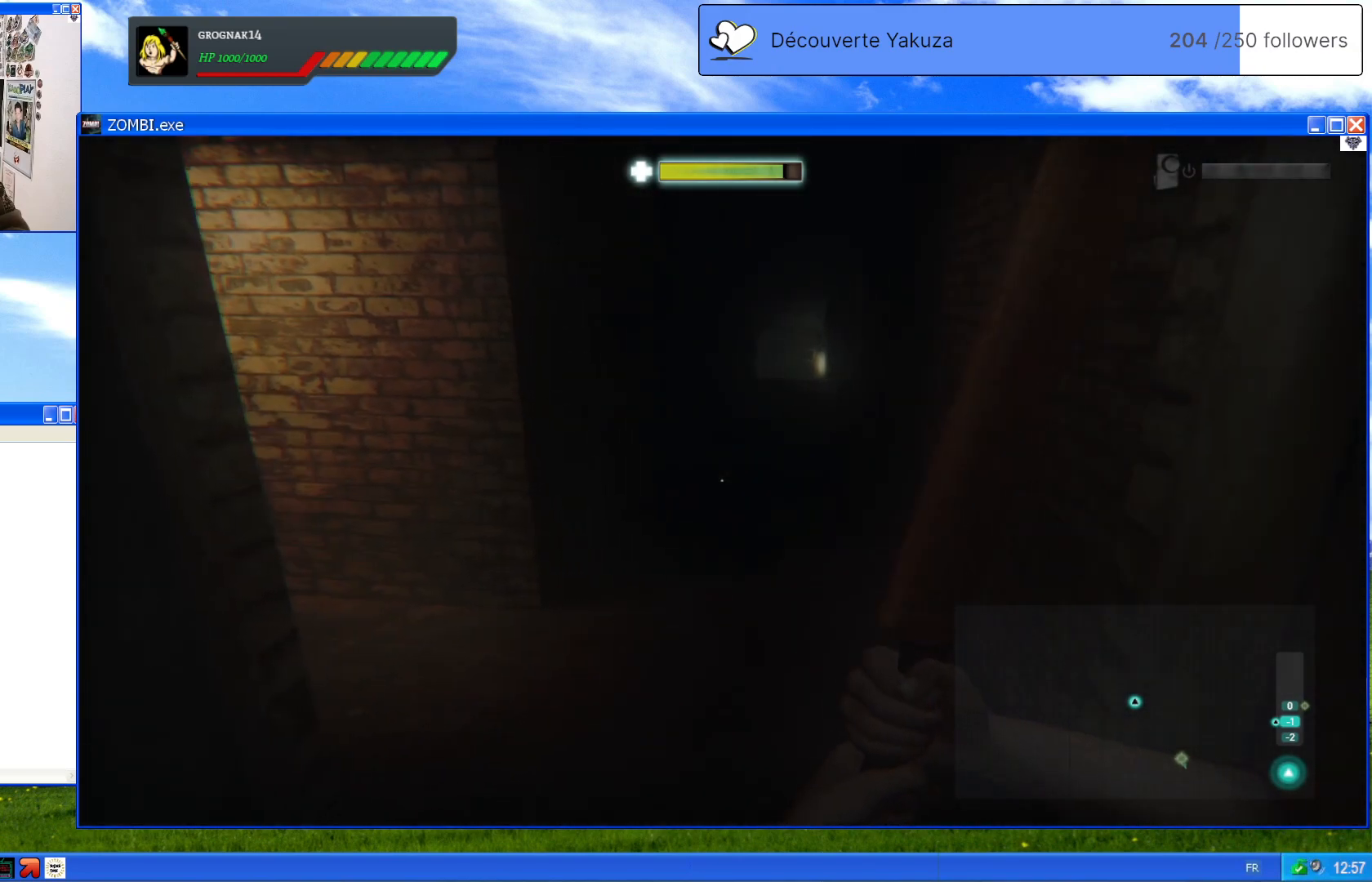
{"dt_ms": 500, "buttons": [], "left_stick": "up", "right_stick": "left", "events": [[60, "left_stick", "up"], [60, "right_stick", "left"]]}
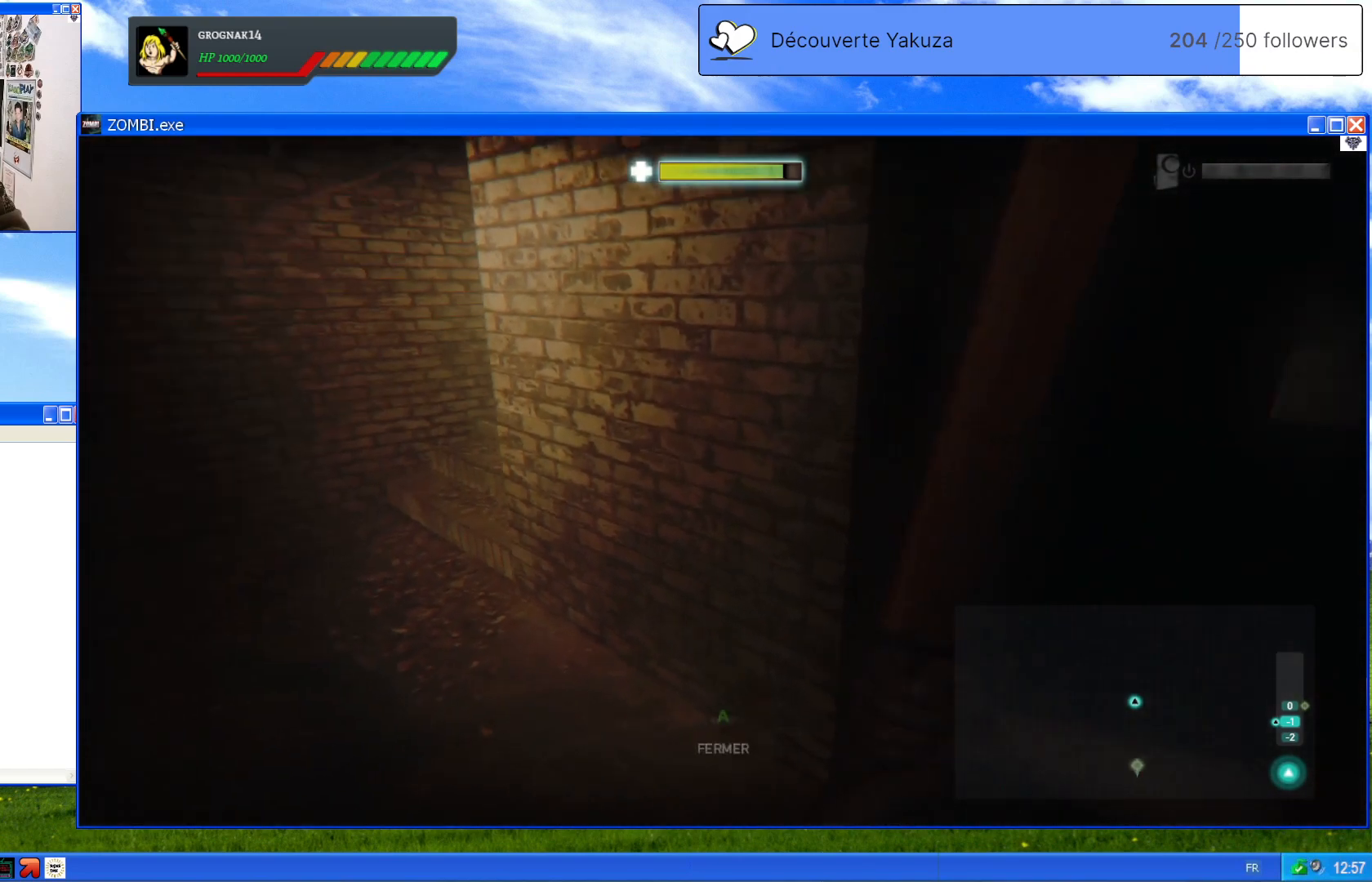
{"dt_ms": 500, "buttons": [], "left_stick": "up-left", "right_stick": "right", "events": [[140, "right_stick", "center"], [380, "right_stick", "right"], [480, "left_stick", "up-left"]]}
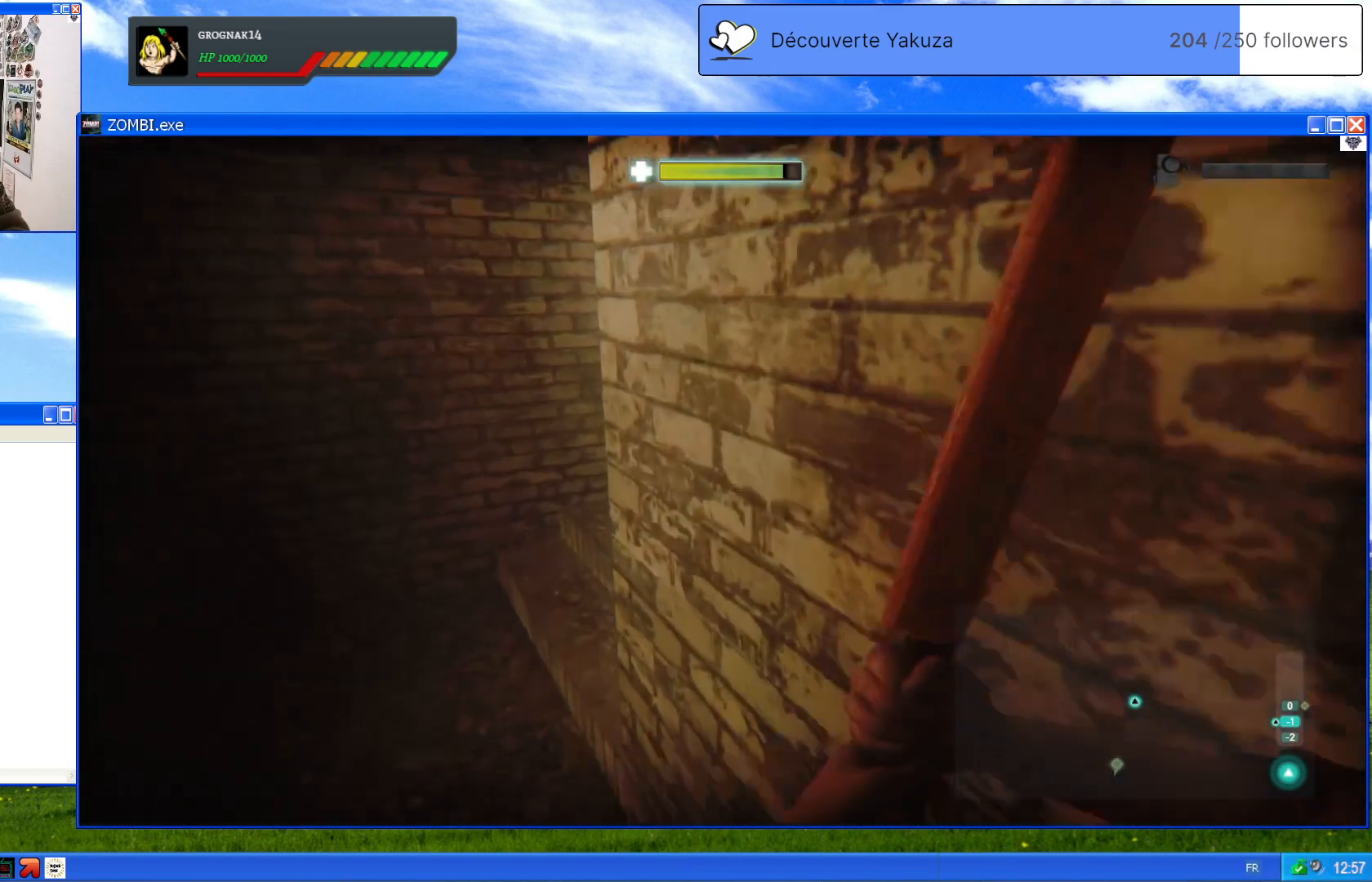
{"dt_ms": 500, "buttons": [], "left_stick": "up-left", "right_stick": "up-right", "events": [[320, "right_stick", "up-right"]]}
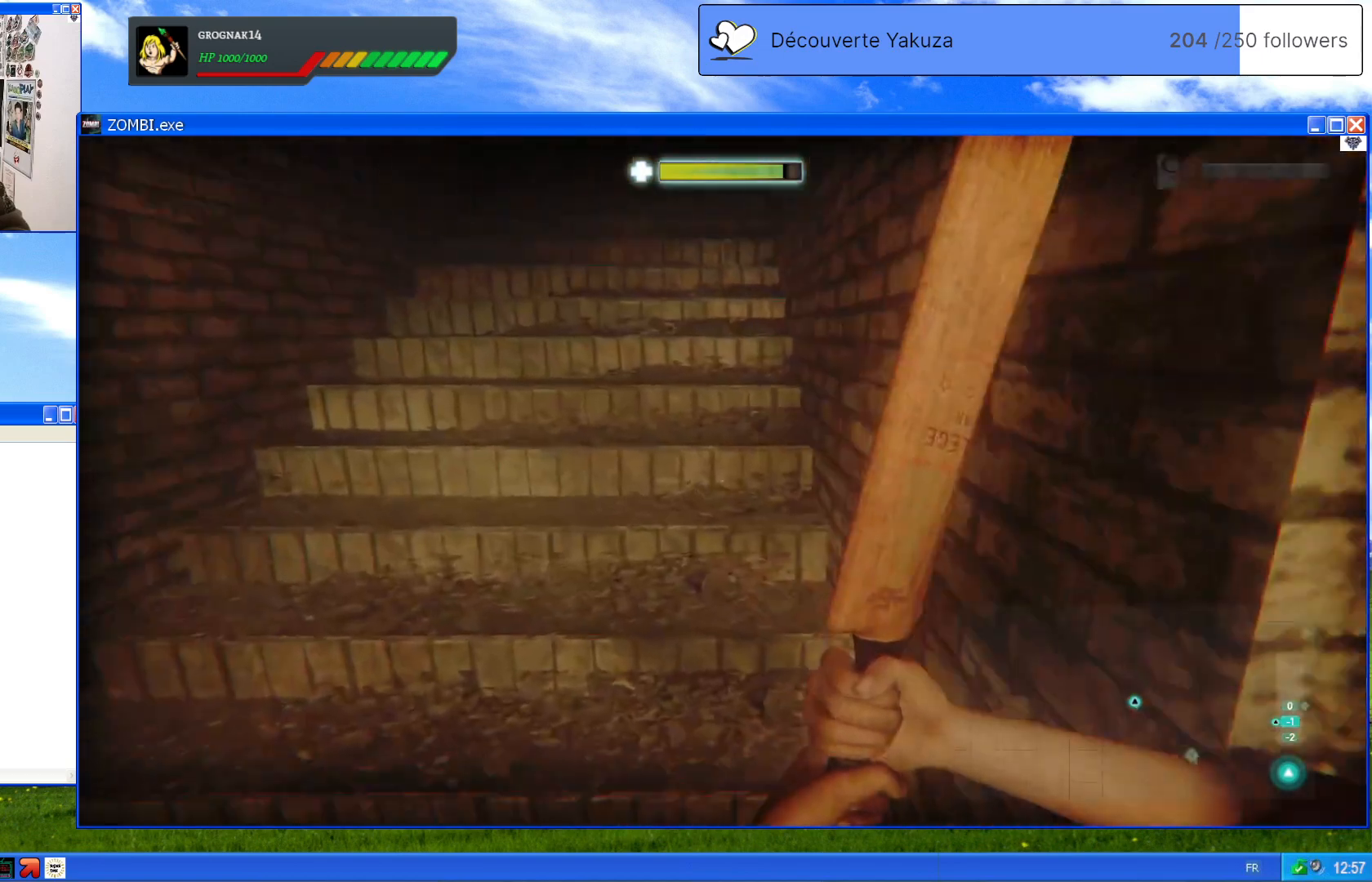
{"dt_ms": 1000, "buttons": [], "left_stick": "center", "right_stick": "center", "events": [[240, "right_stick", "center"], [380, "right_stick", "up-left"], [520, "left_stick", "center"], [760, "R3", "down"], [920, "R3", "up"], [1000, "right_stick", "center"]]}
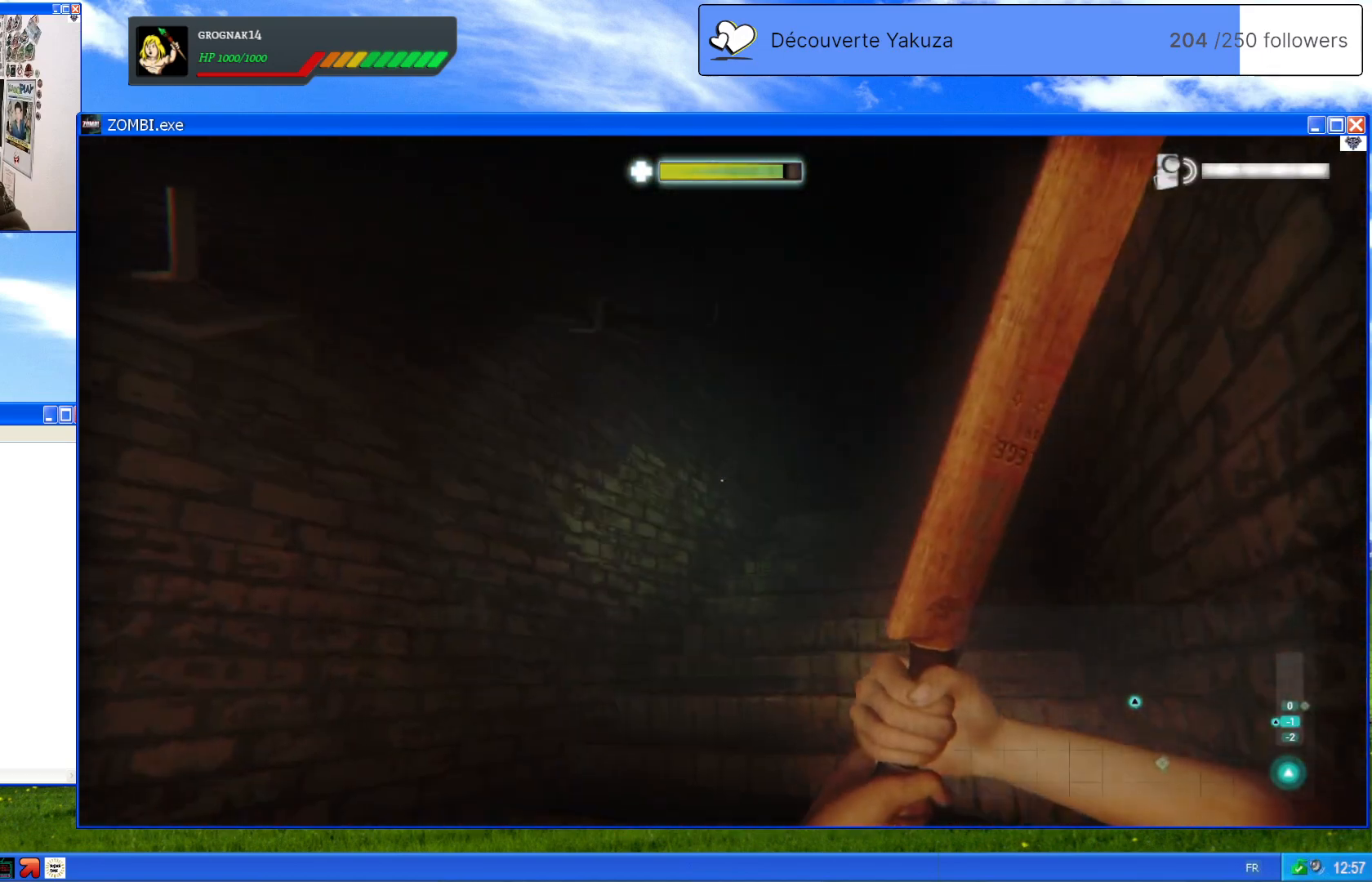
{"dt_ms": 500, "buttons": [], "left_stick": "center", "right_stick": "up-right", "events": [[240, "right_stick", "up-right"]]}
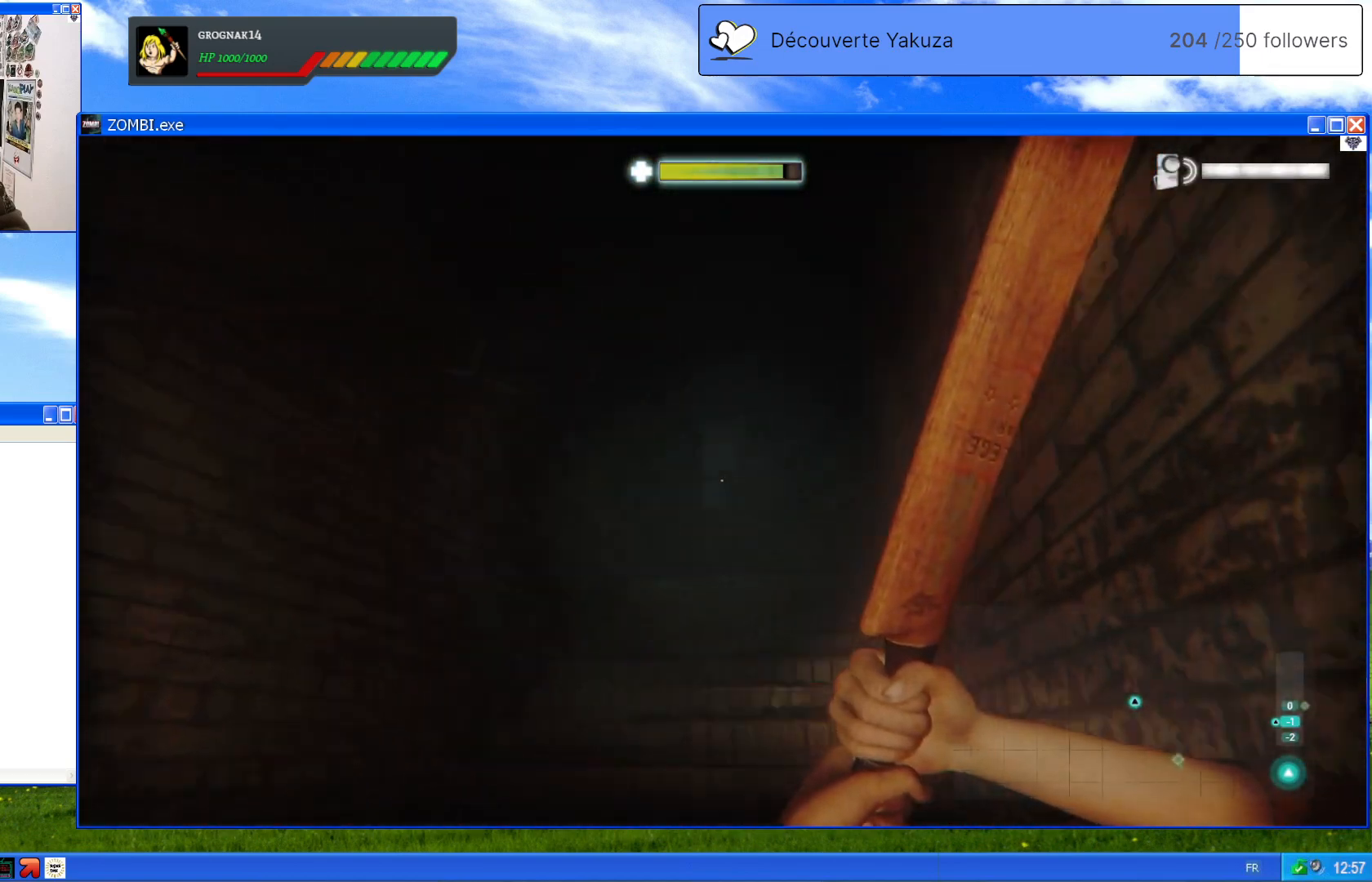
{"dt_ms": 500, "buttons": ["R3"], "left_stick": "center", "right_stick": "center", "events": [[60, "right_stick", "center"], [220, "R3", "down"]]}
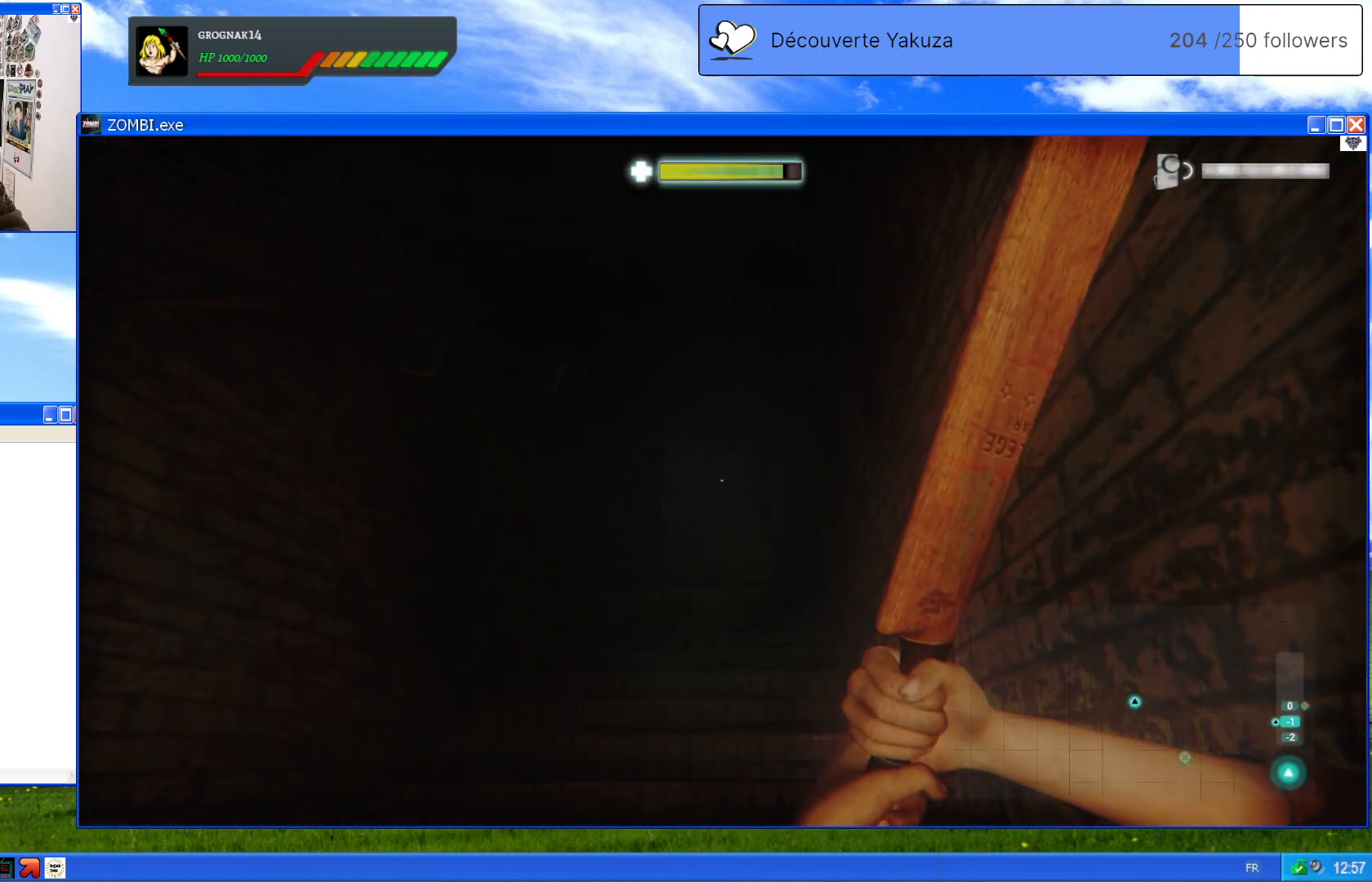
{"dt_ms": 500, "buttons": [], "left_stick": "up", "right_stick": "center", "events": [[400, "R3", "up"], [400, "left_stick", "up"]]}
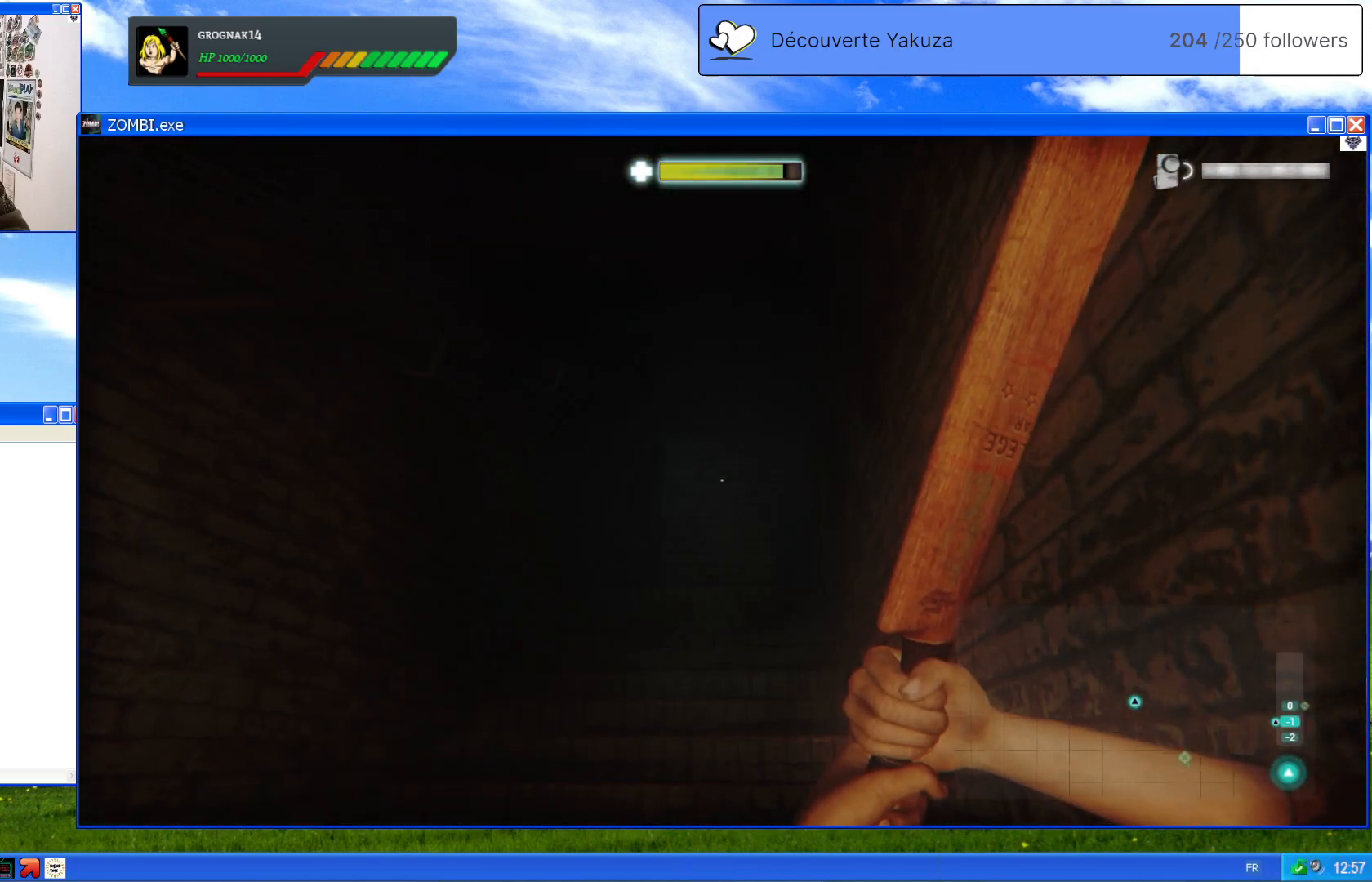
{"dt_ms": 500, "buttons": ["R3"], "left_stick": "up", "right_stick": "down", "events": [[300, "right_stick", "down"], [500, "R3", "down"]]}